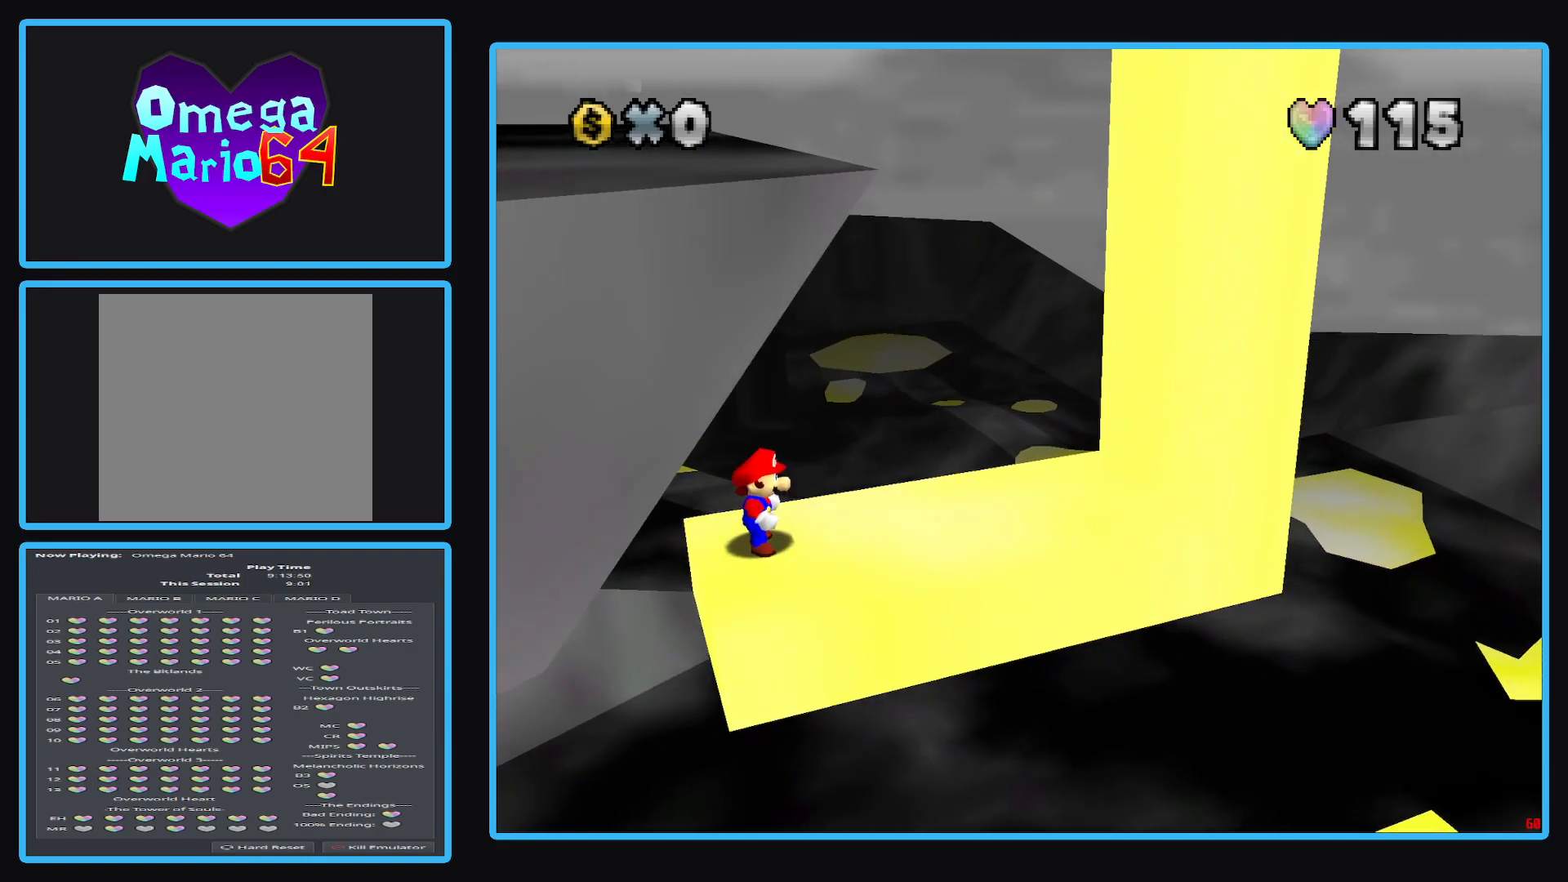
Gameplay with a controller (Xbox layout); each line is a JSON object with the inputs held at the frame after it. "events" lists button and stick changes between this image and that frame as [ms after this image, input, new state], when the widget could be followed in between. Not read: L3 R3.
{"buttons": [], "left_stick": "center", "right_stick": "right", "events": [[33, "right_stick", "right"]]}
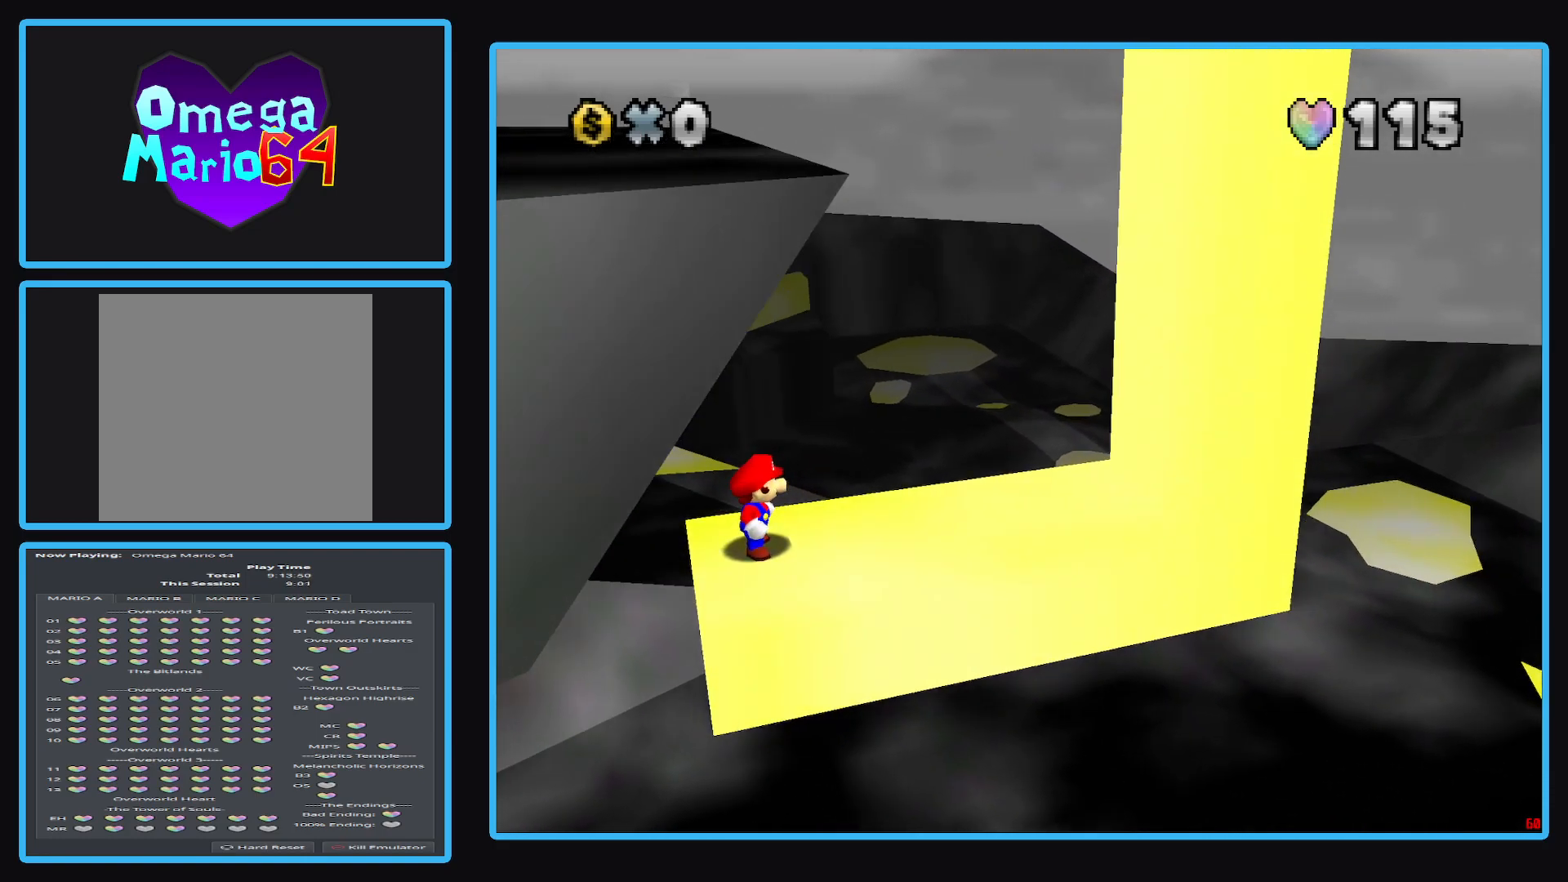
{"buttons": [], "left_stick": "center", "right_stick": "center", "events": [[333, "right_stick", "center"]]}
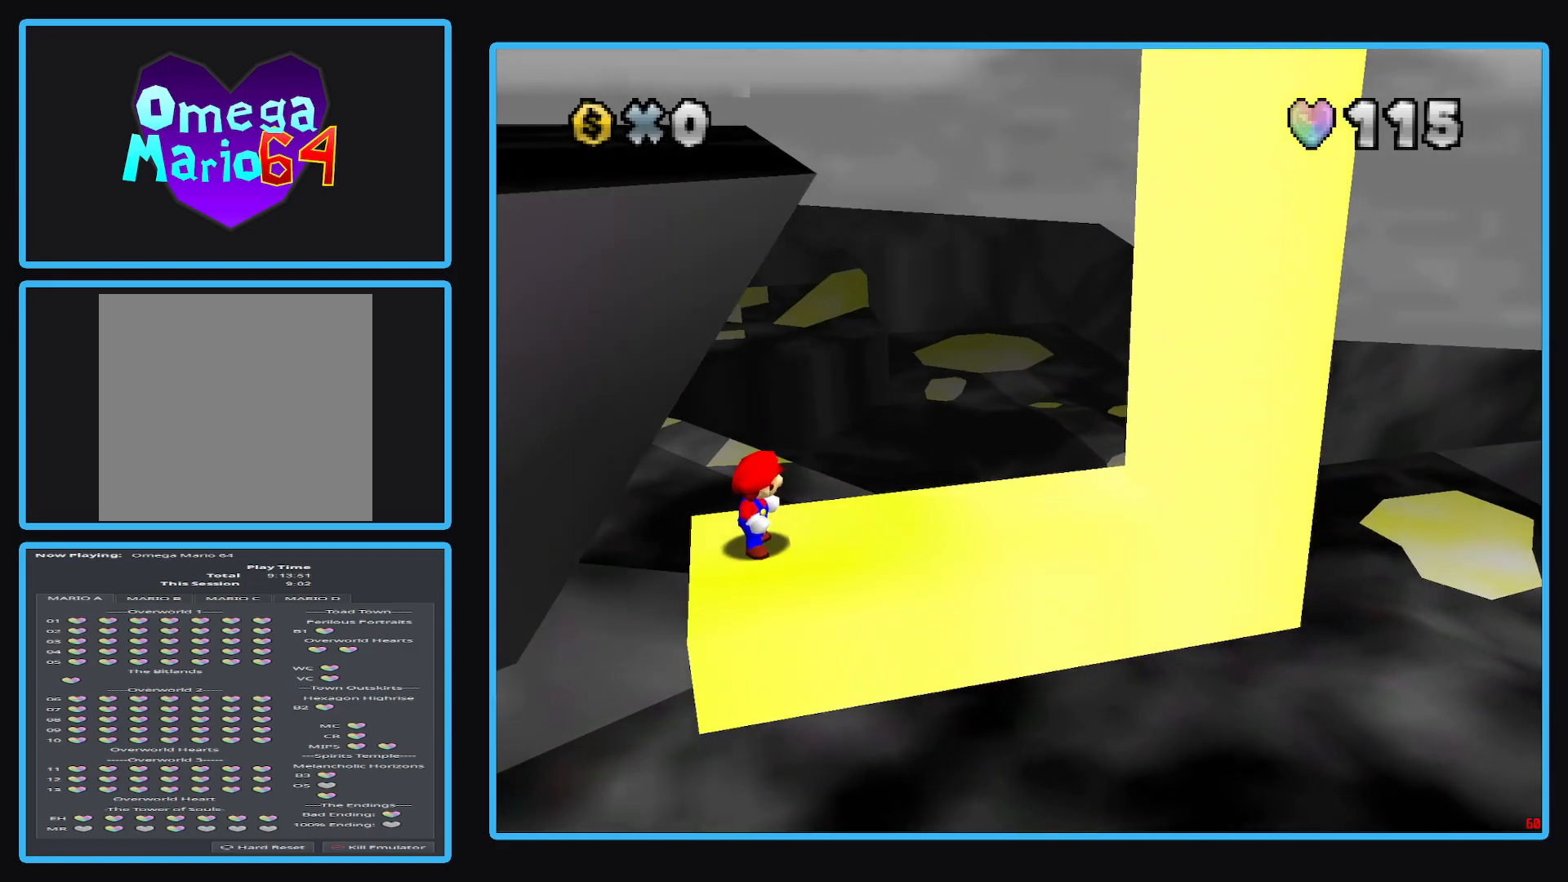
{"buttons": [], "left_stick": "center", "right_stick": "center", "events": [[33, "right_stick", "right"], [450, "right_stick", "center"]]}
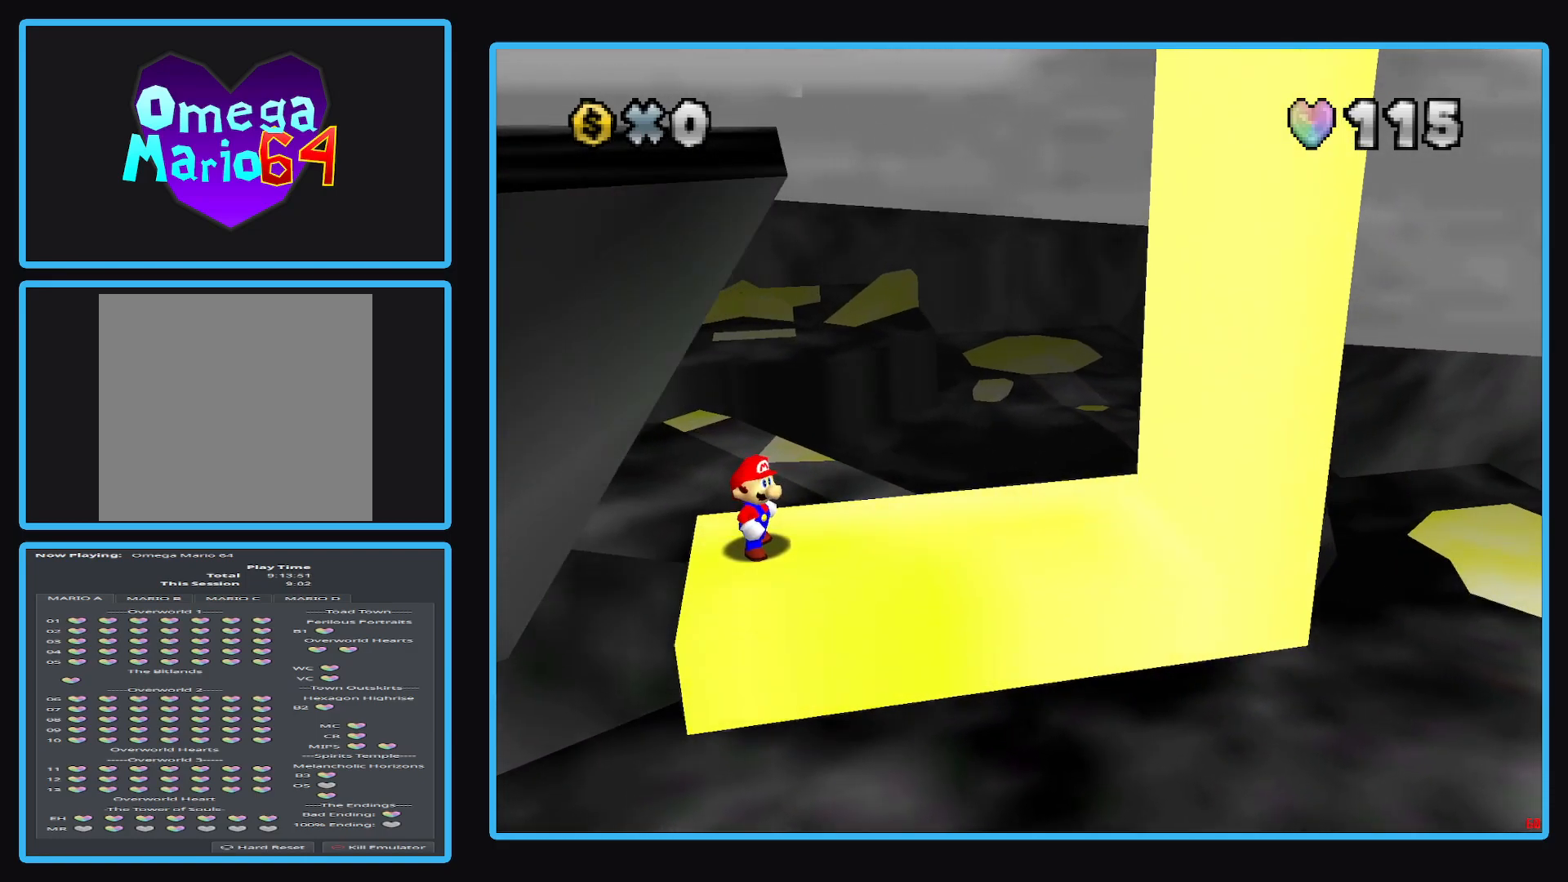
{"buttons": [], "left_stick": "center", "right_stick": "center", "events": []}
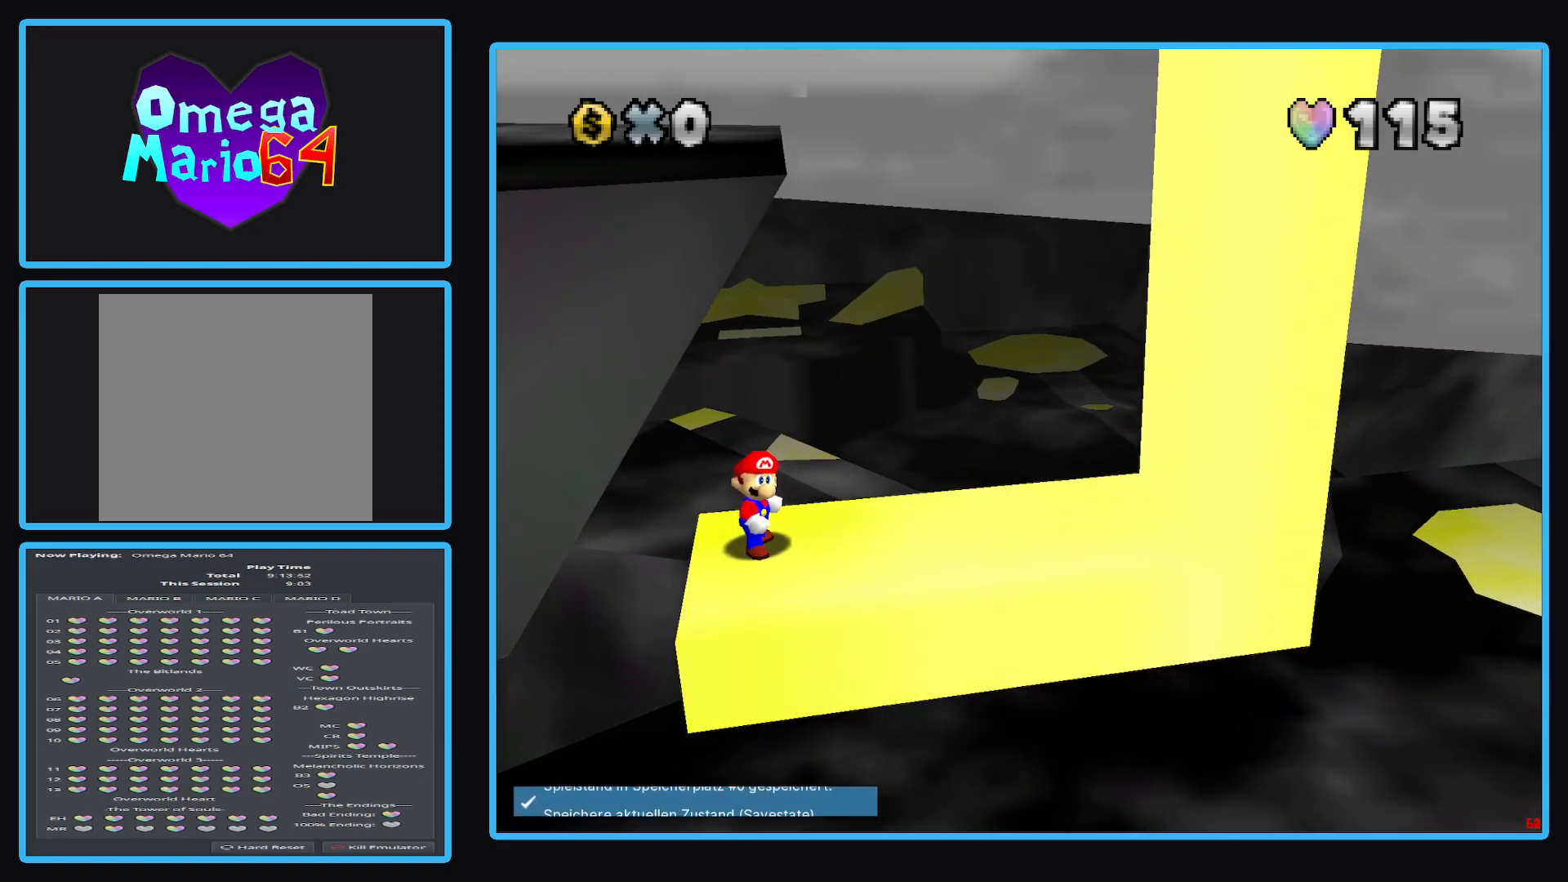
{"buttons": [], "left_stick": "center", "right_stick": "right", "events": [[67, "right_stick", "right"], [200, "right_stick", "center"], [367, "right_stick", "right"]]}
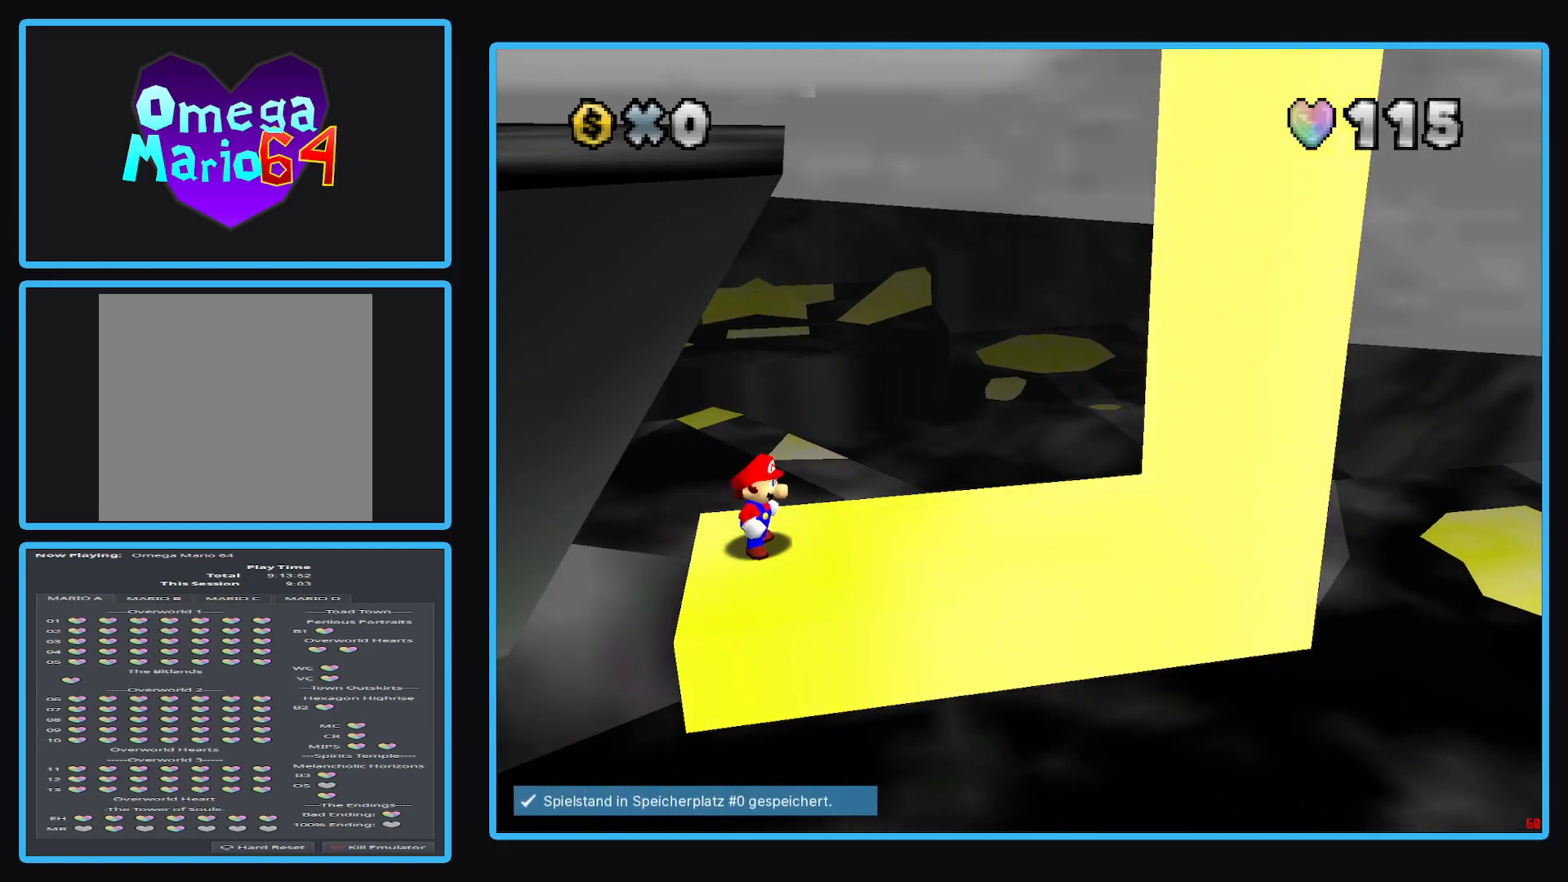
{"buttons": [], "left_stick": "center", "right_stick": "center", "events": [[83, "right_stick", "center"]]}
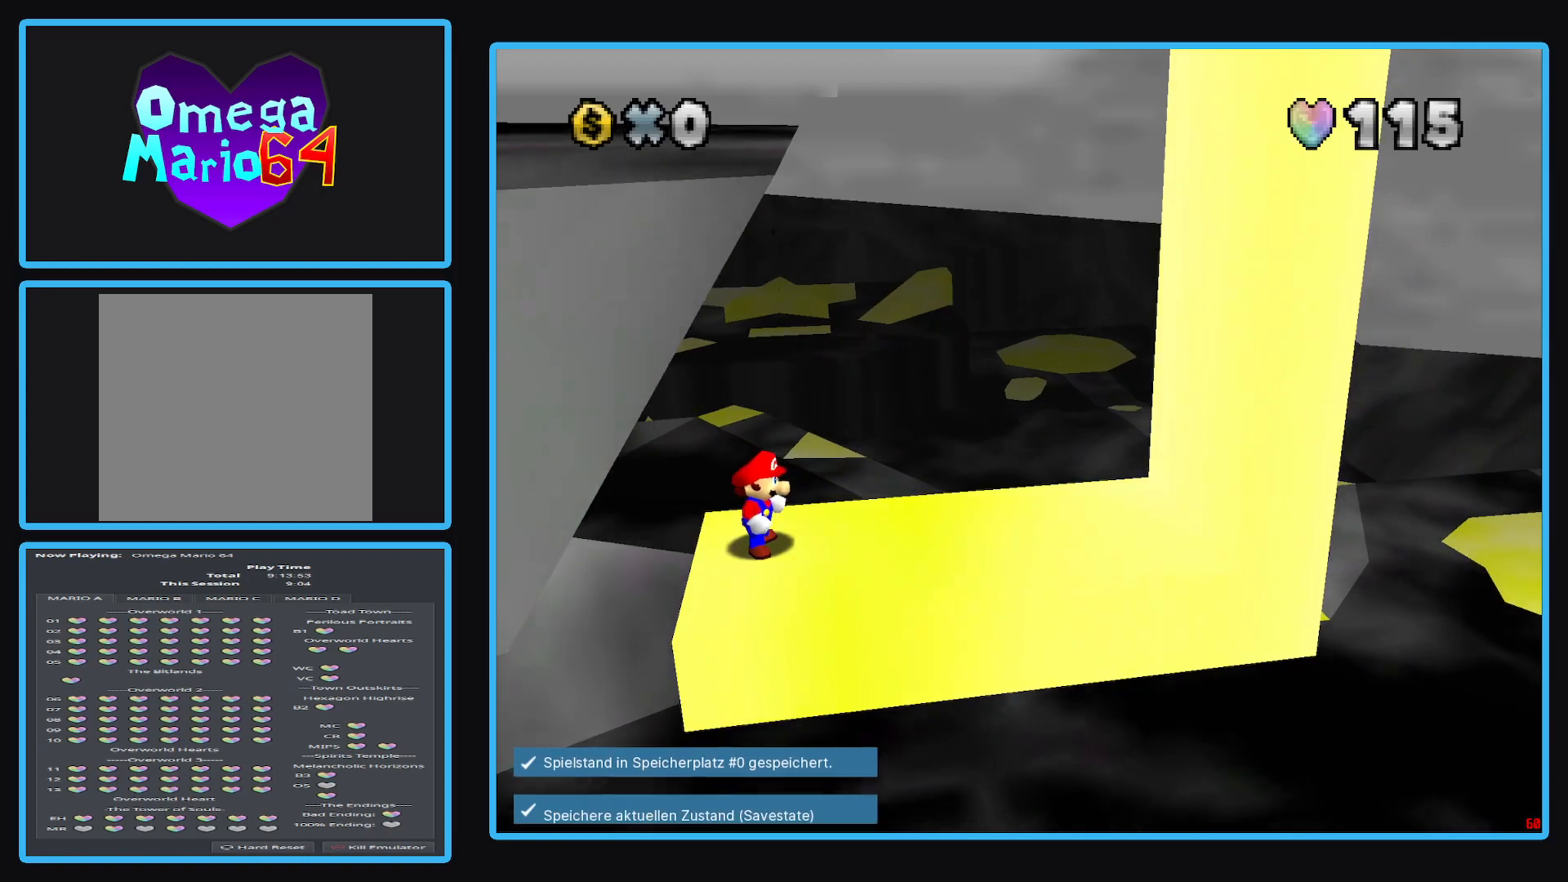
{"buttons": [], "left_stick": "center", "right_stick": "center", "events": []}
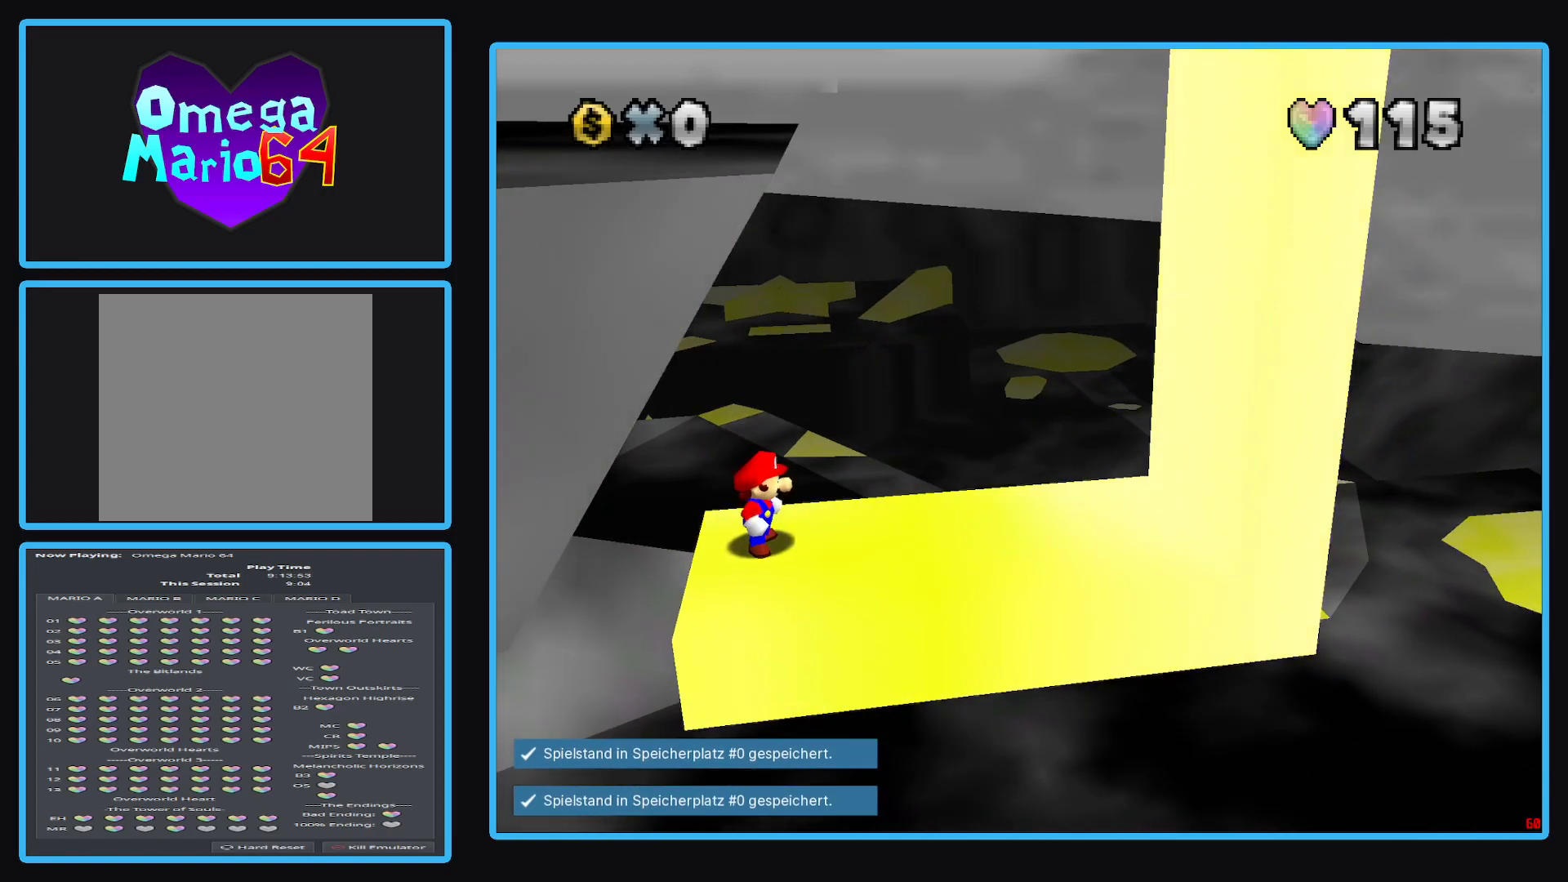
{"buttons": [], "left_stick": "center", "right_stick": "center", "events": [[100, "A", "down"], [217, "A", "up"], [233, "left_stick", "left"], [400, "left_stick", "center"]]}
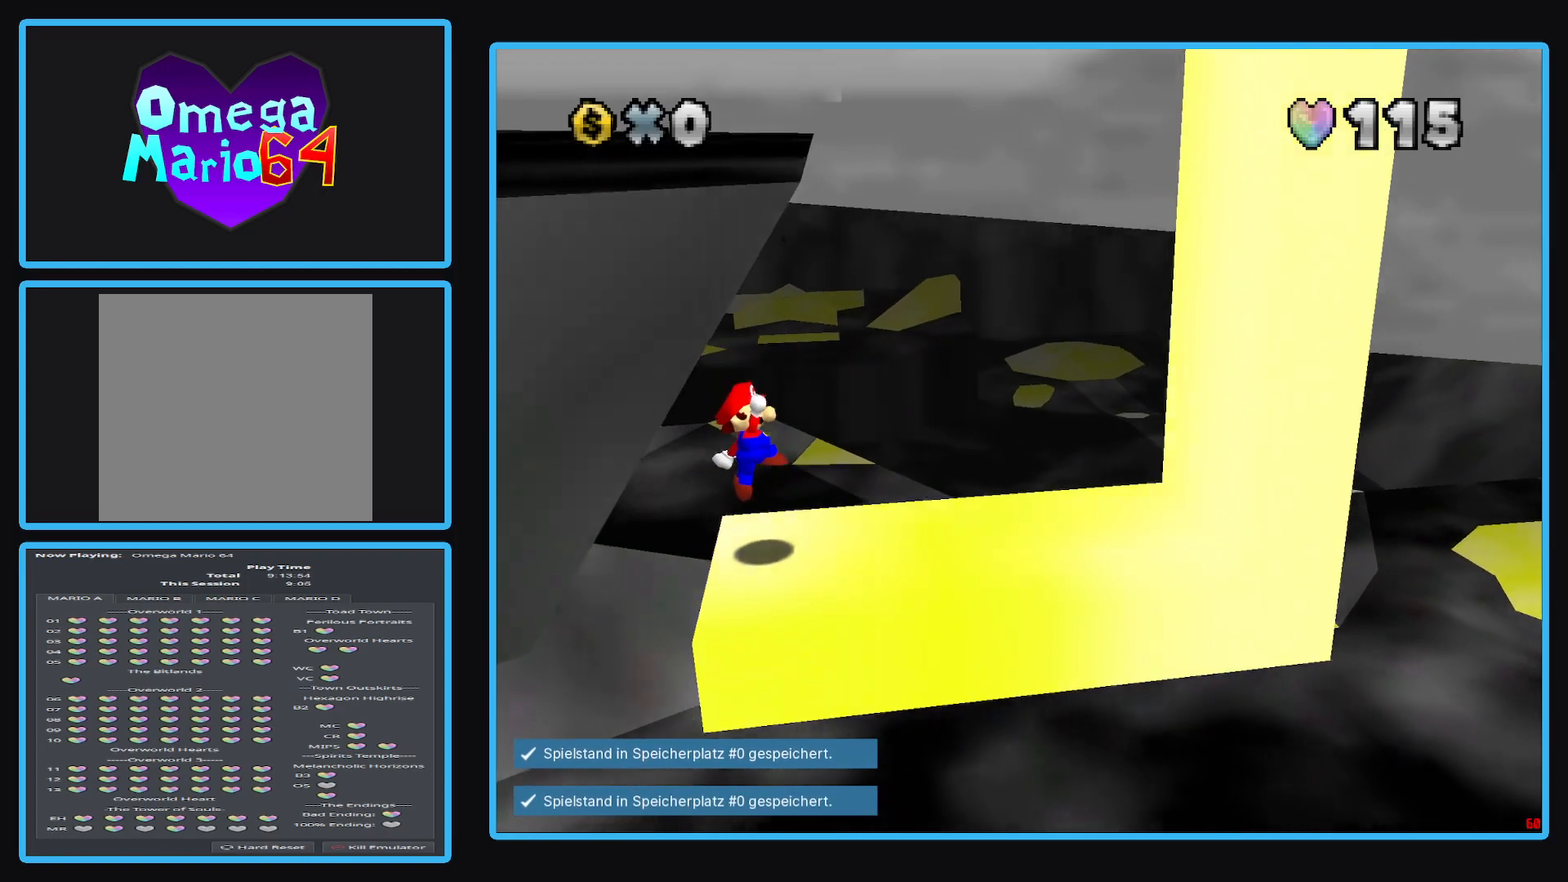
{"buttons": [], "left_stick": "center", "right_stick": "center", "events": []}
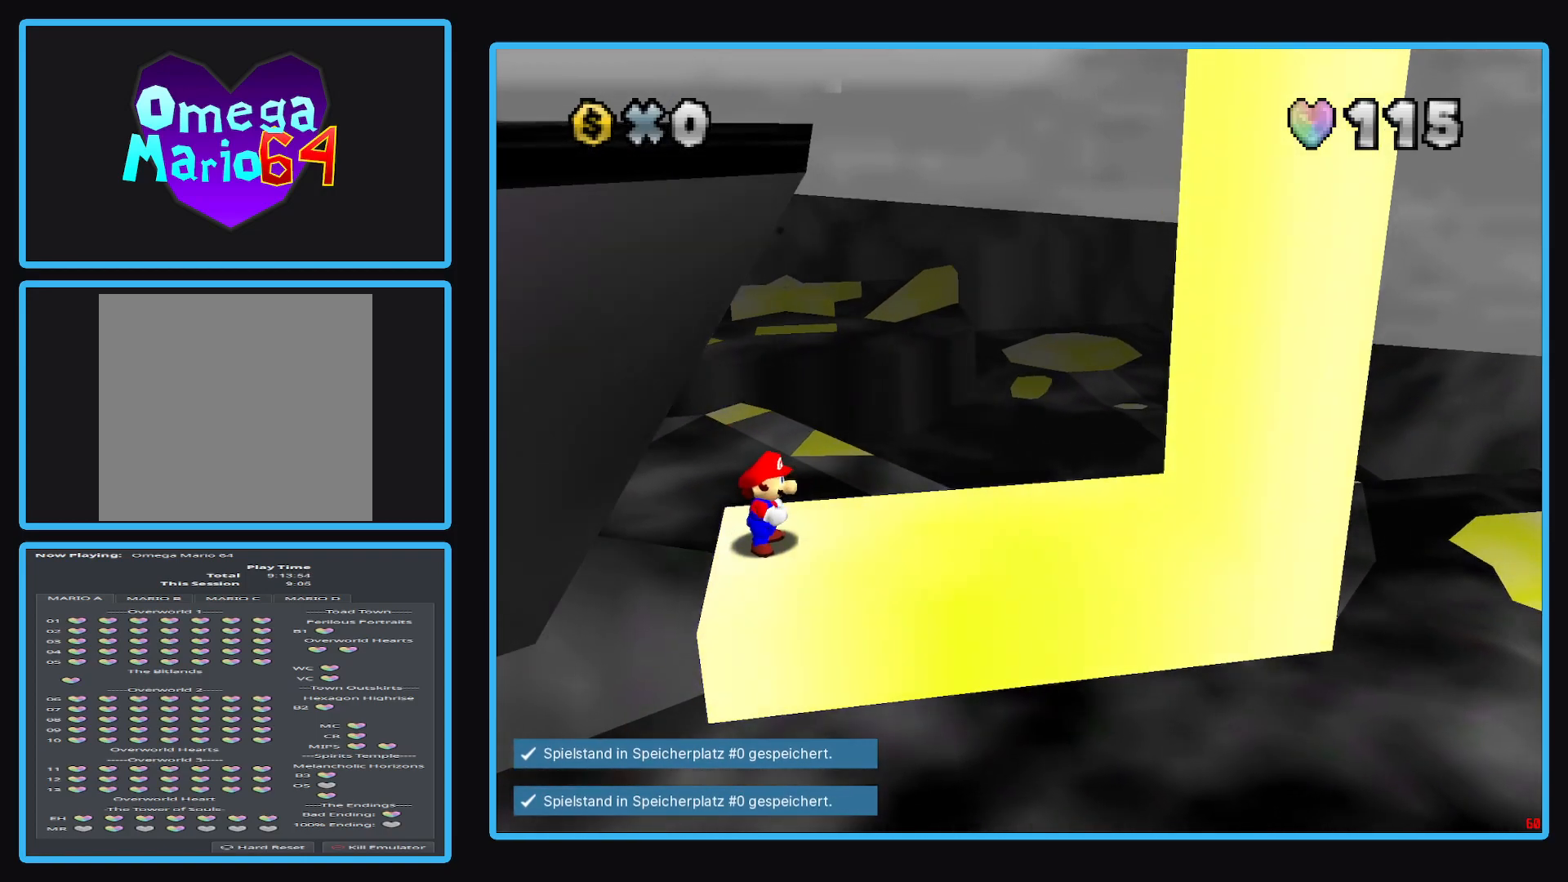
{"buttons": [], "left_stick": "center", "right_stick": "center", "events": [[133, "left_stick", "right"], [200, "left_stick", "center"]]}
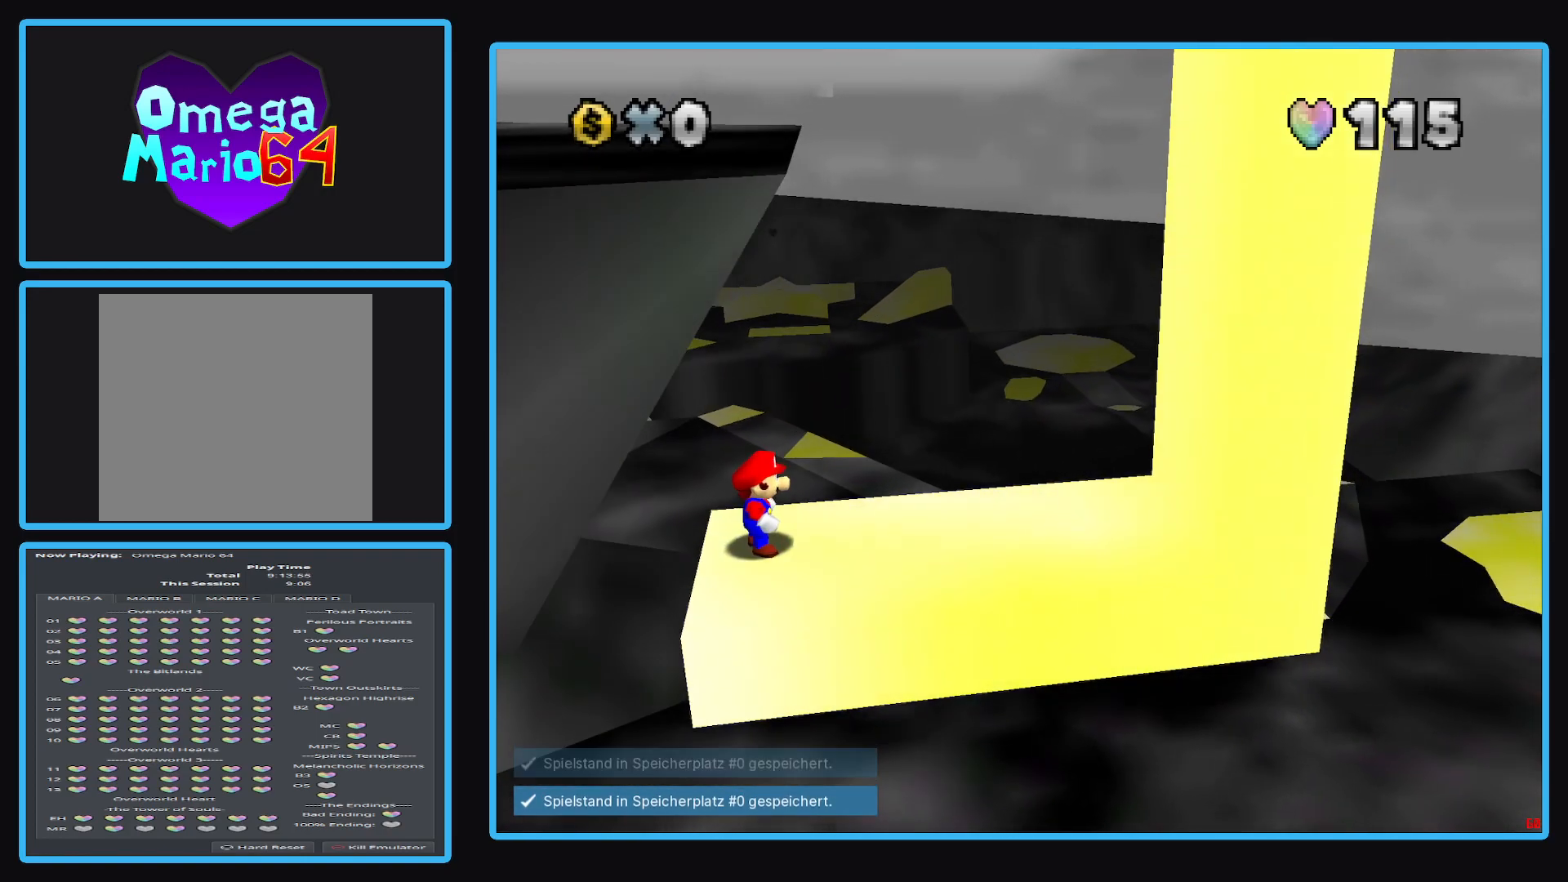
{"buttons": [], "left_stick": "center", "right_stick": "center", "events": []}
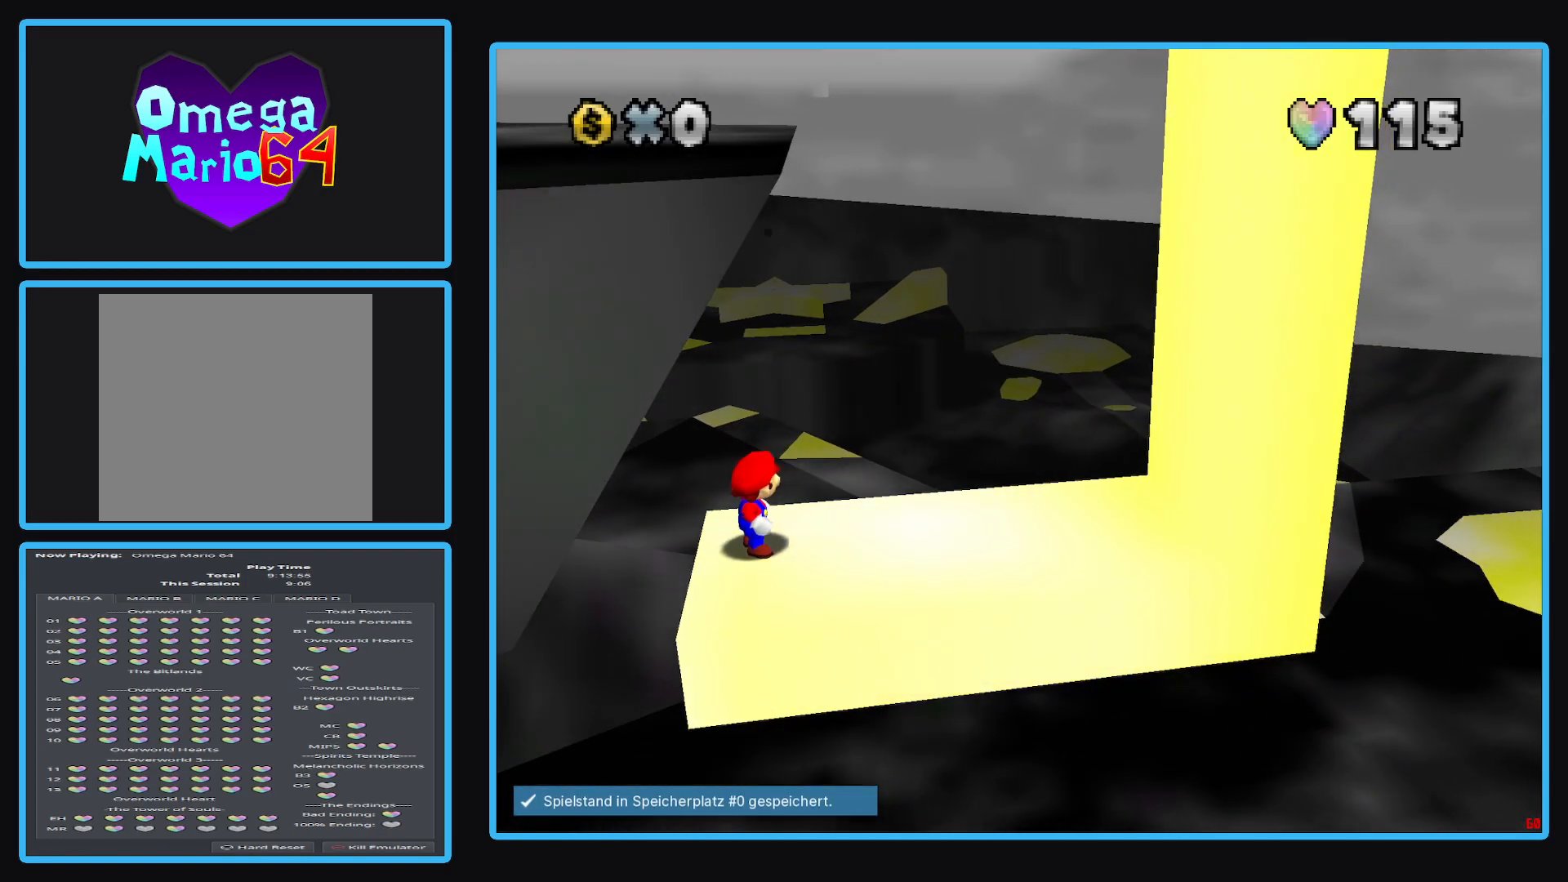
{"buttons": [], "left_stick": "center", "right_stick": "center", "events": []}
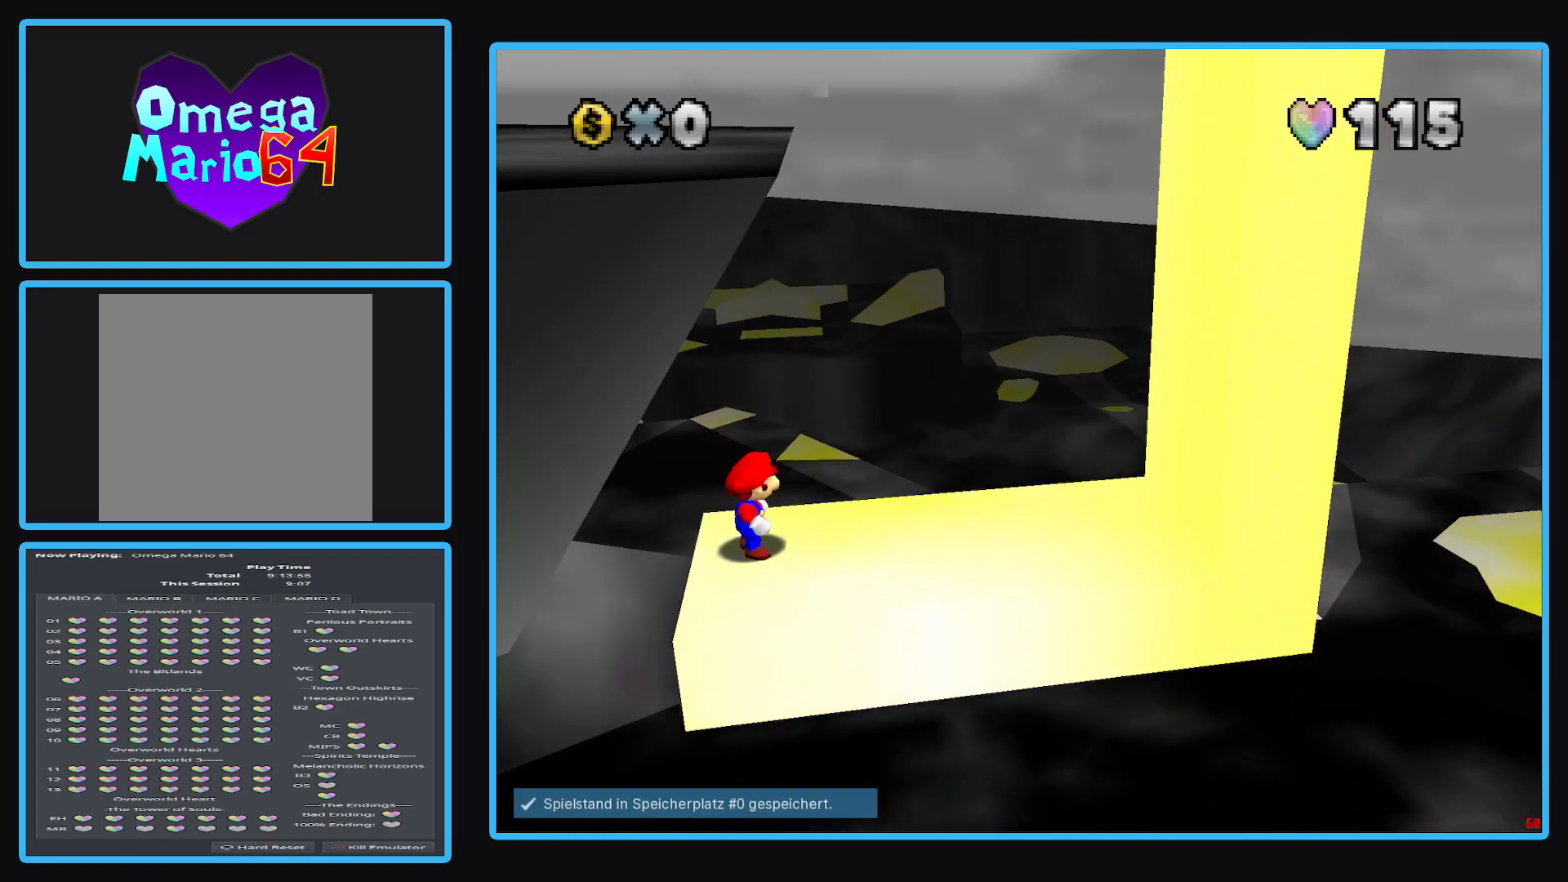
{"buttons": [], "left_stick": "right", "right_stick": "center", "events": [[33, "A", "down"], [83, "A", "up"], [333, "left_stick", "right"]]}
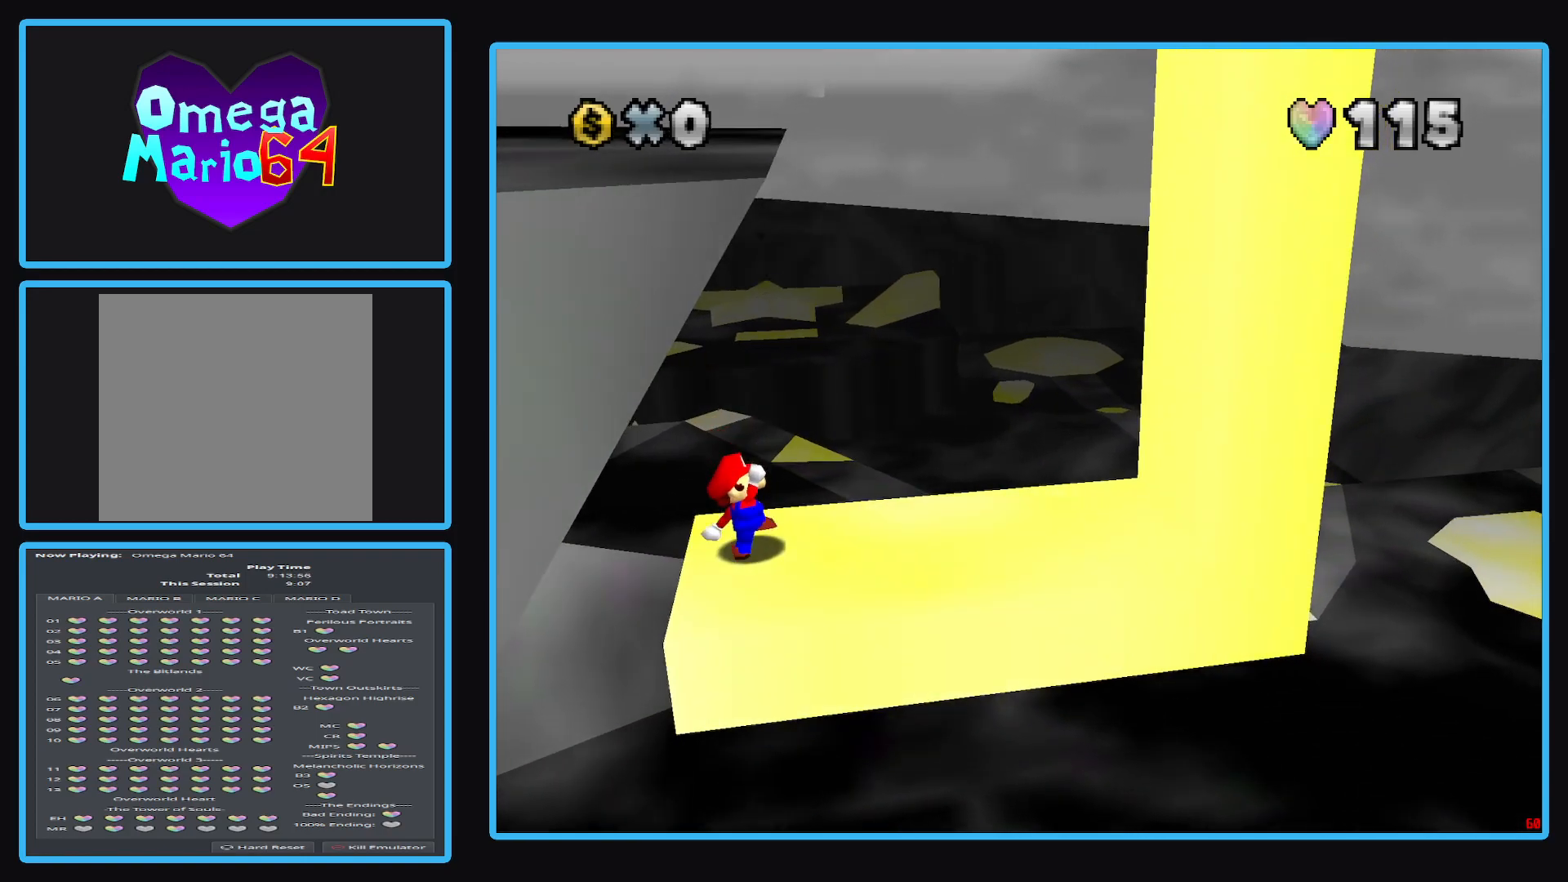
{"buttons": [], "left_stick": "right", "right_stick": "center", "events": [[33, "A", "down"], [133, "A", "up"]]}
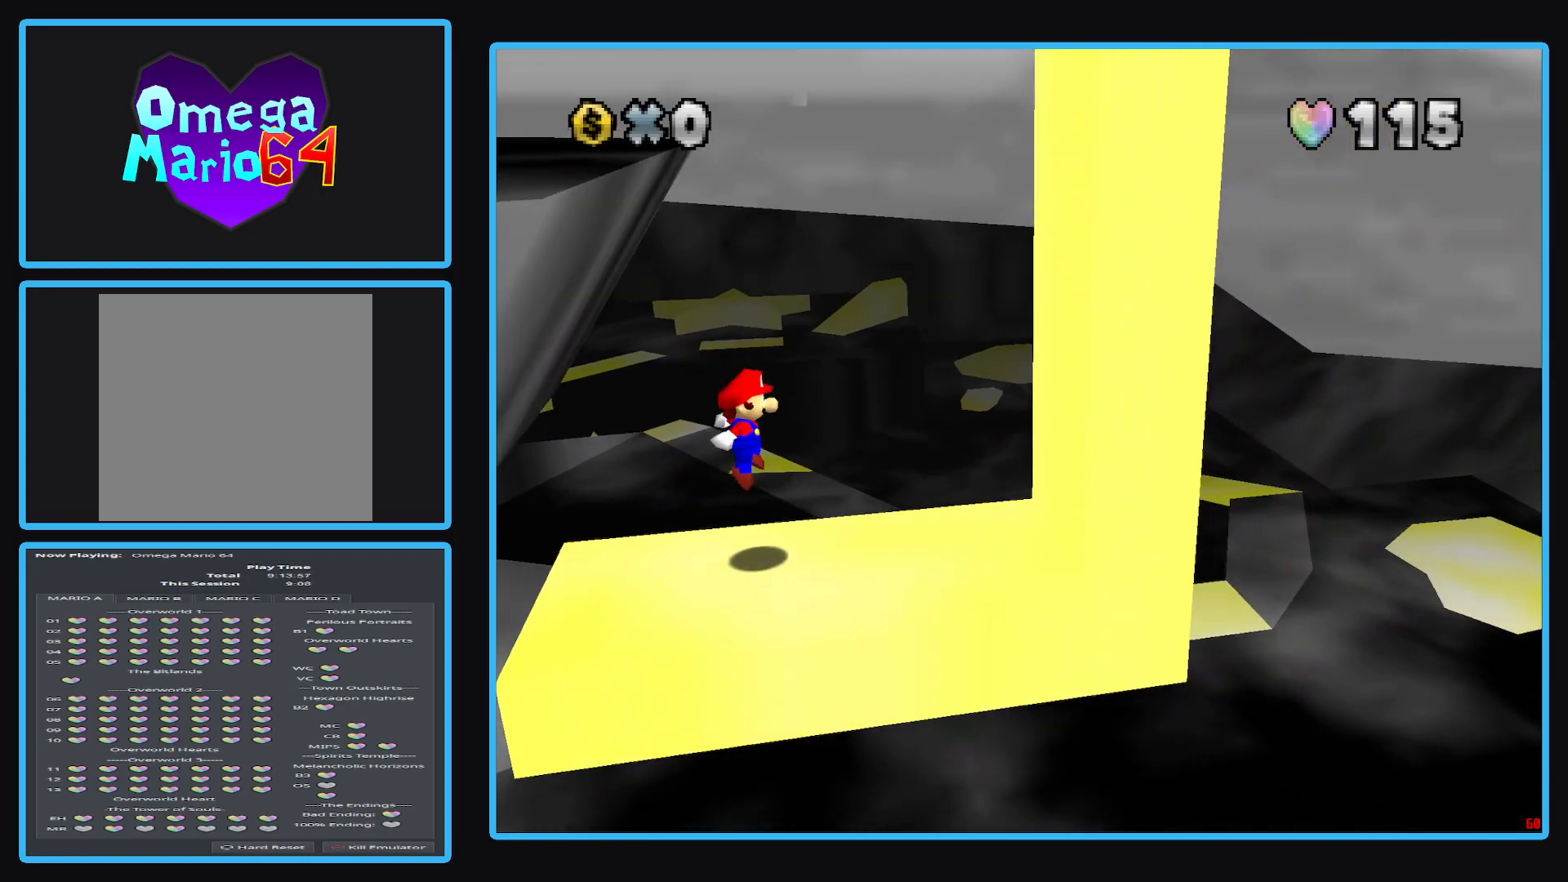
{"buttons": [], "left_stick": "right", "right_stick": "center", "events": [[183, "A", "down"], [483, "A", "up"]]}
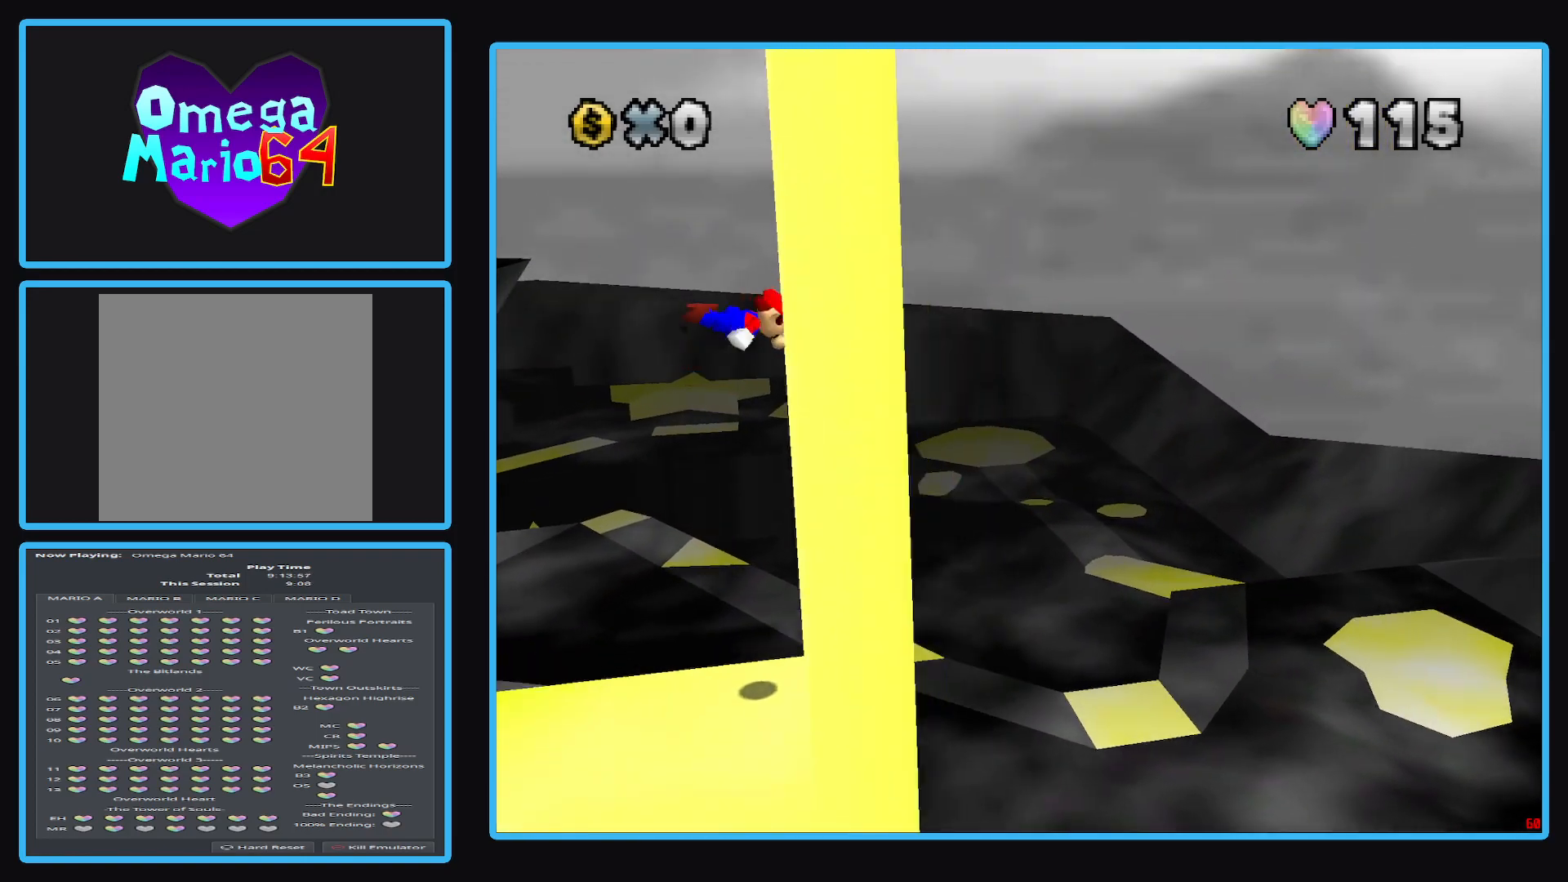
{"buttons": ["A", "X"], "left_stick": "left", "right_stick": "center", "events": [[100, "left_stick", "left"], [133, "A", "down"], [133, "X", "down"]]}
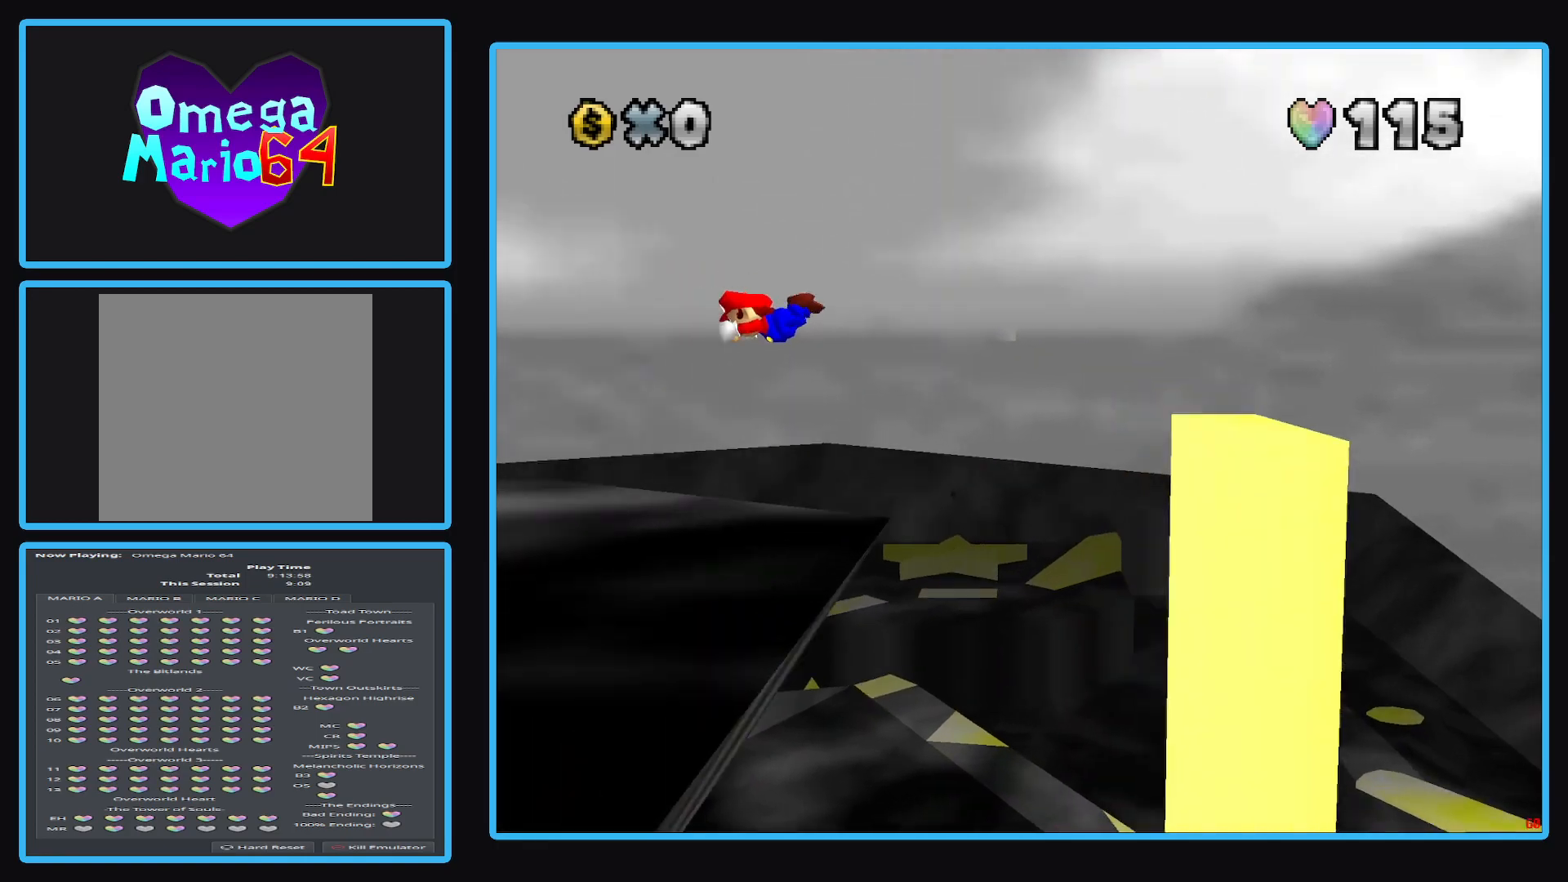
{"buttons": ["A", "X"], "left_stick": "up-left", "right_stick": "center", "events": [[400, "left_stick", "up-left"]]}
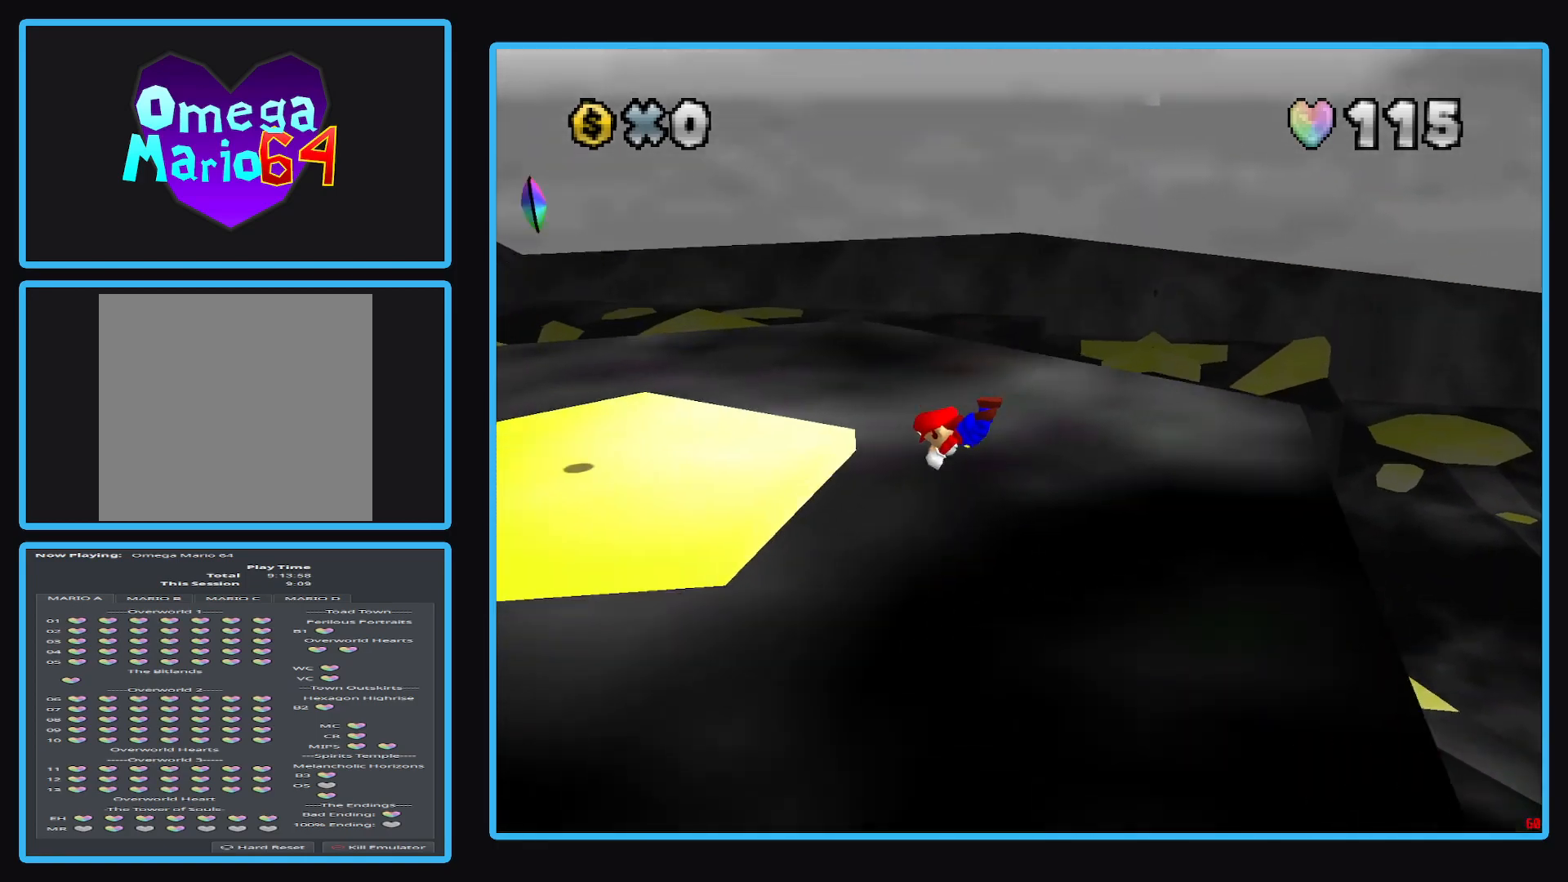
{"buttons": [], "left_stick": "center", "right_stick": "center", "events": [[167, "X", "up"], [183, "A", "up"], [283, "left_stick", "center"]]}
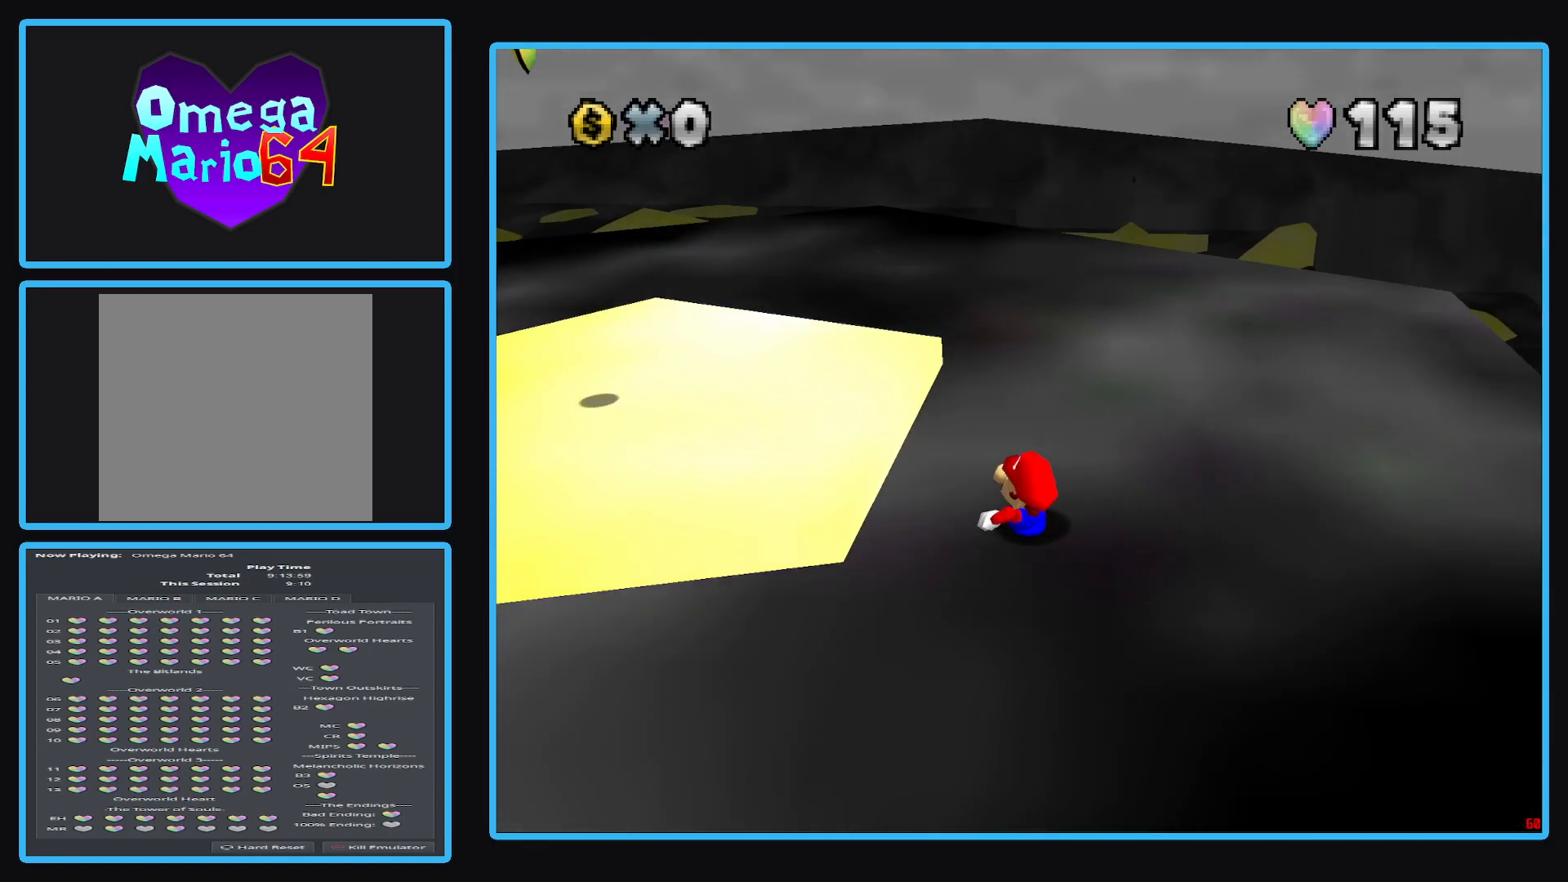
{"buttons": [], "left_stick": "center", "right_stick": "center", "events": []}
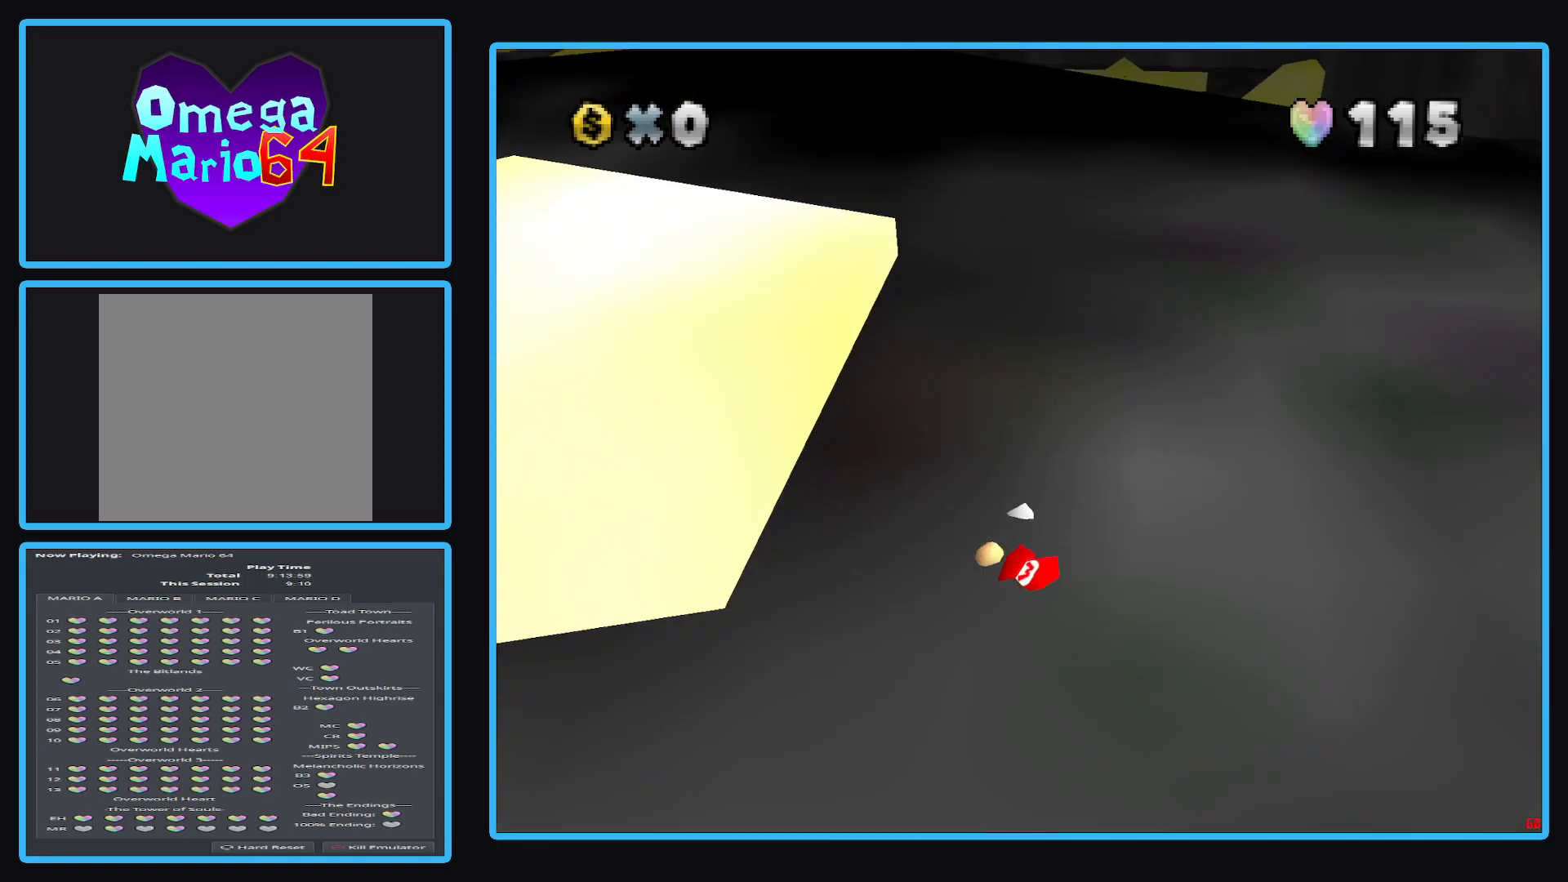
{"buttons": [], "left_stick": "center", "right_stick": "center", "events": []}
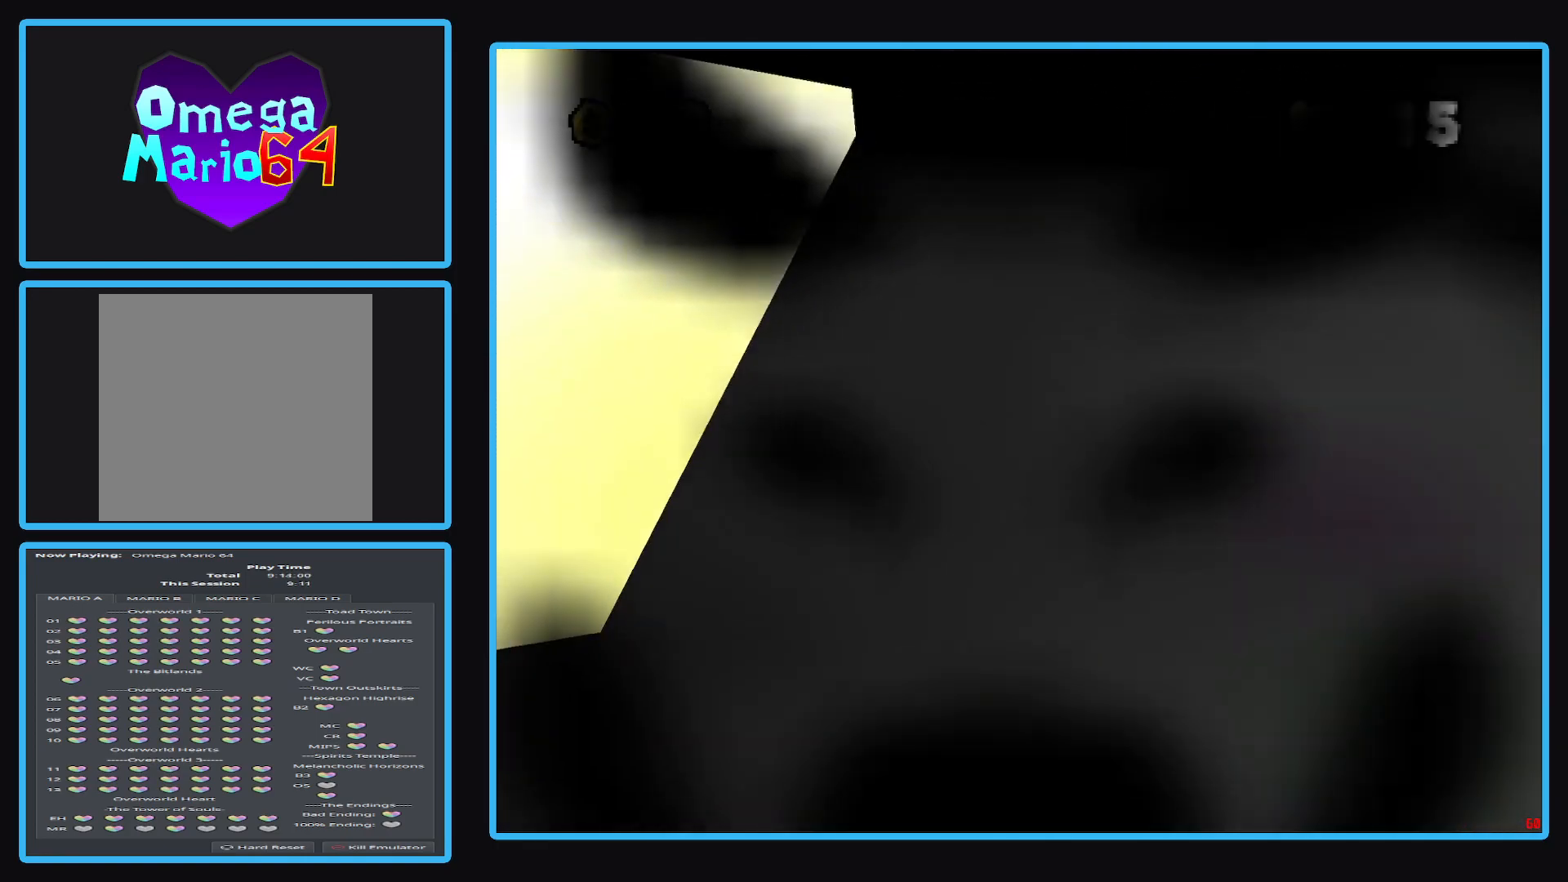
{"buttons": [], "left_stick": "center", "right_stick": "center", "events": []}
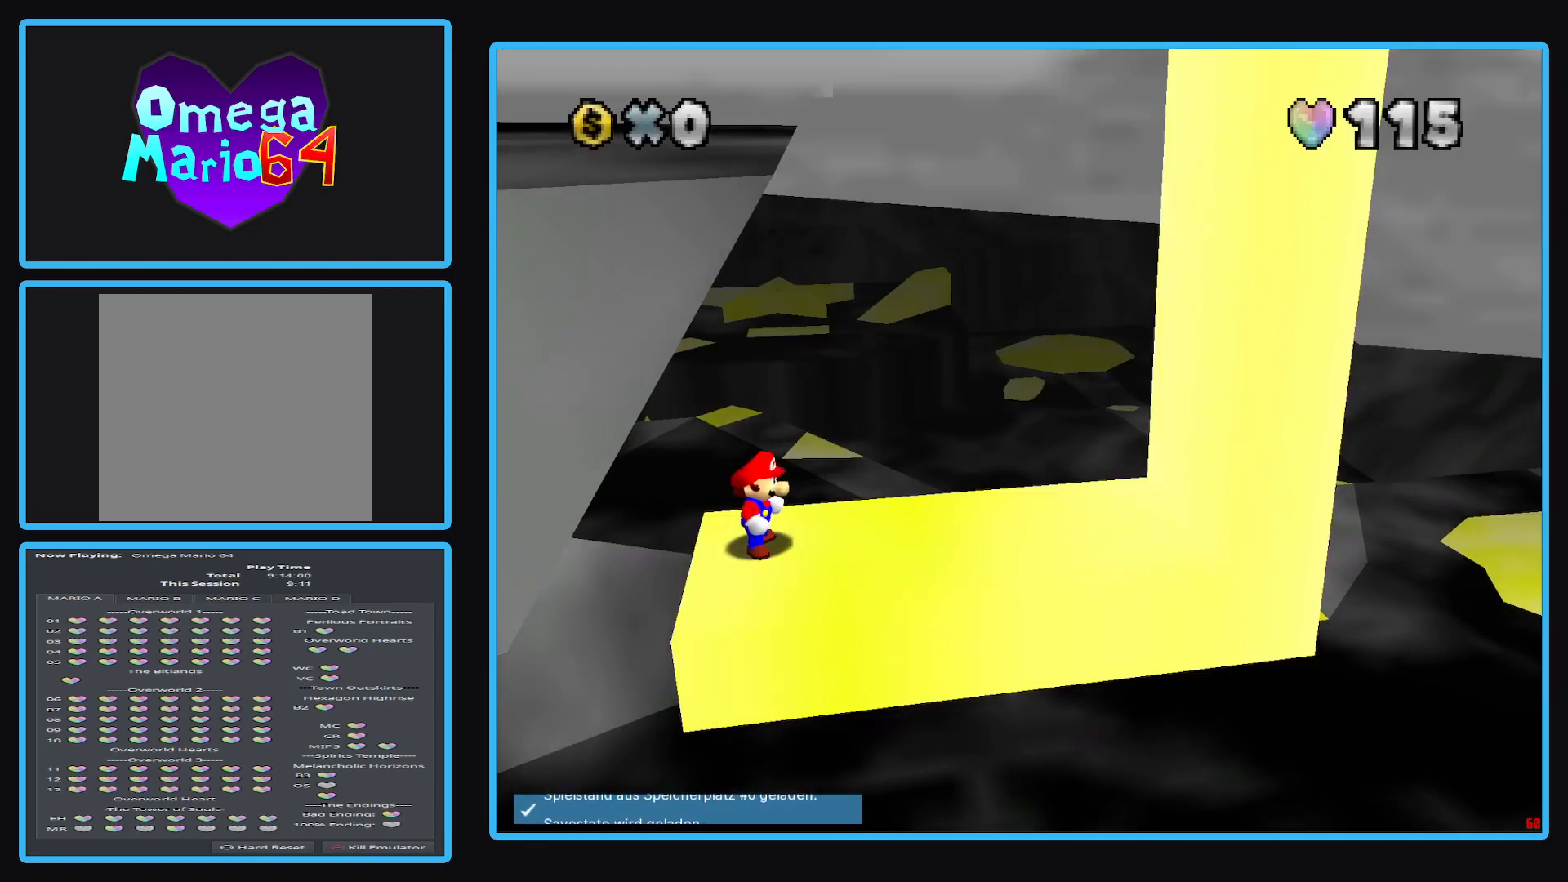
{"buttons": [], "left_stick": "left", "right_stick": "center", "events": [[283, "A", "down"], [400, "left_stick", "left"], [417, "A", "up"]]}
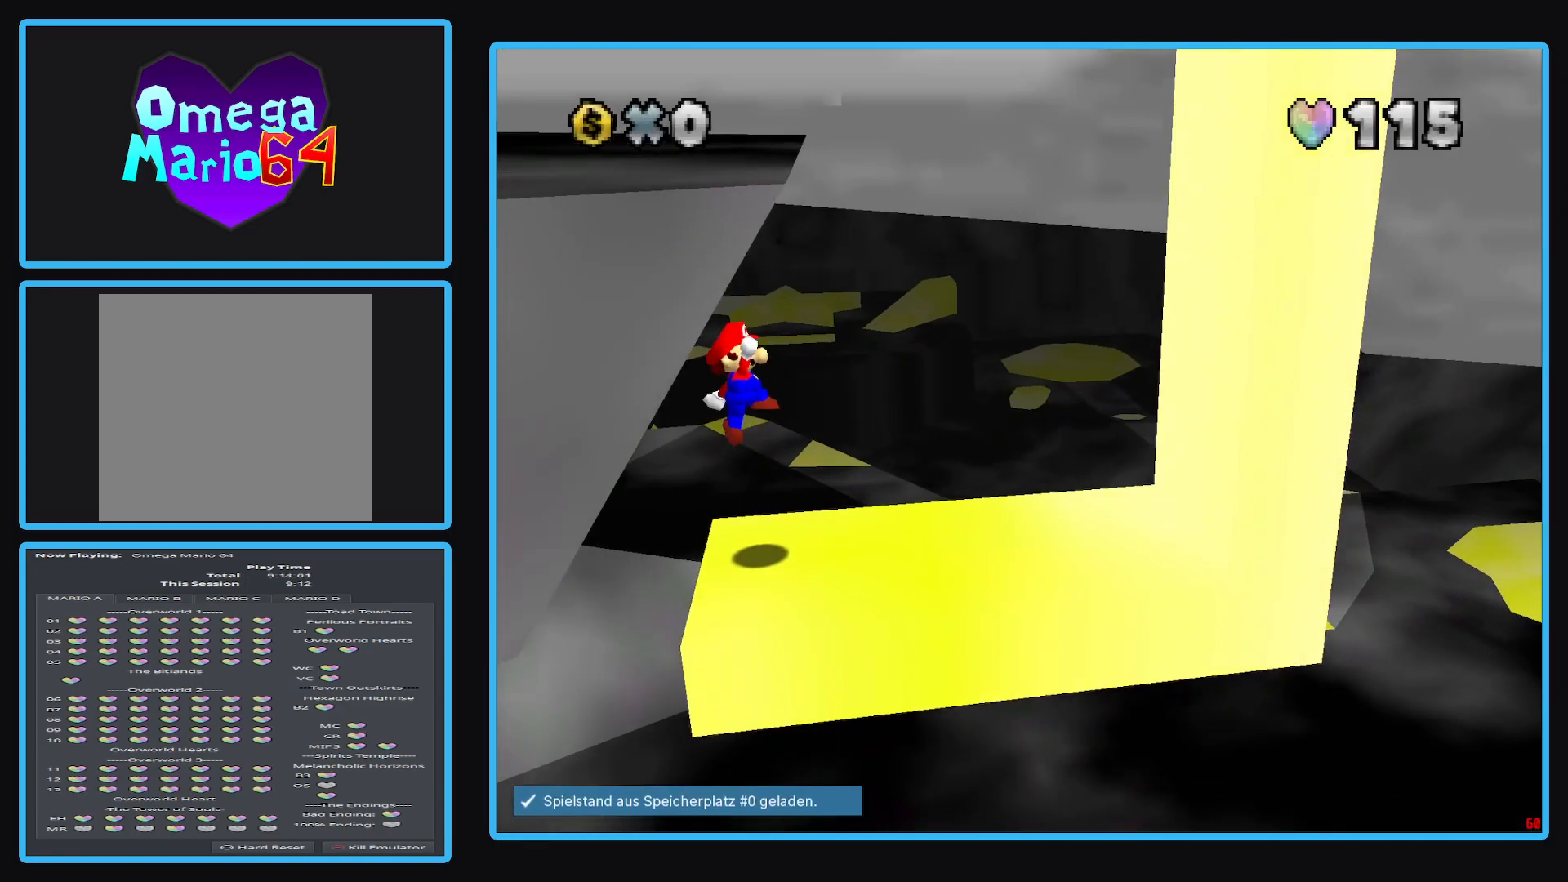
{"buttons": [], "left_stick": "center", "right_stick": "center", "events": [[83, "left_stick", "center"], [217, "left_stick", "right"], [333, "left_stick", "center"]]}
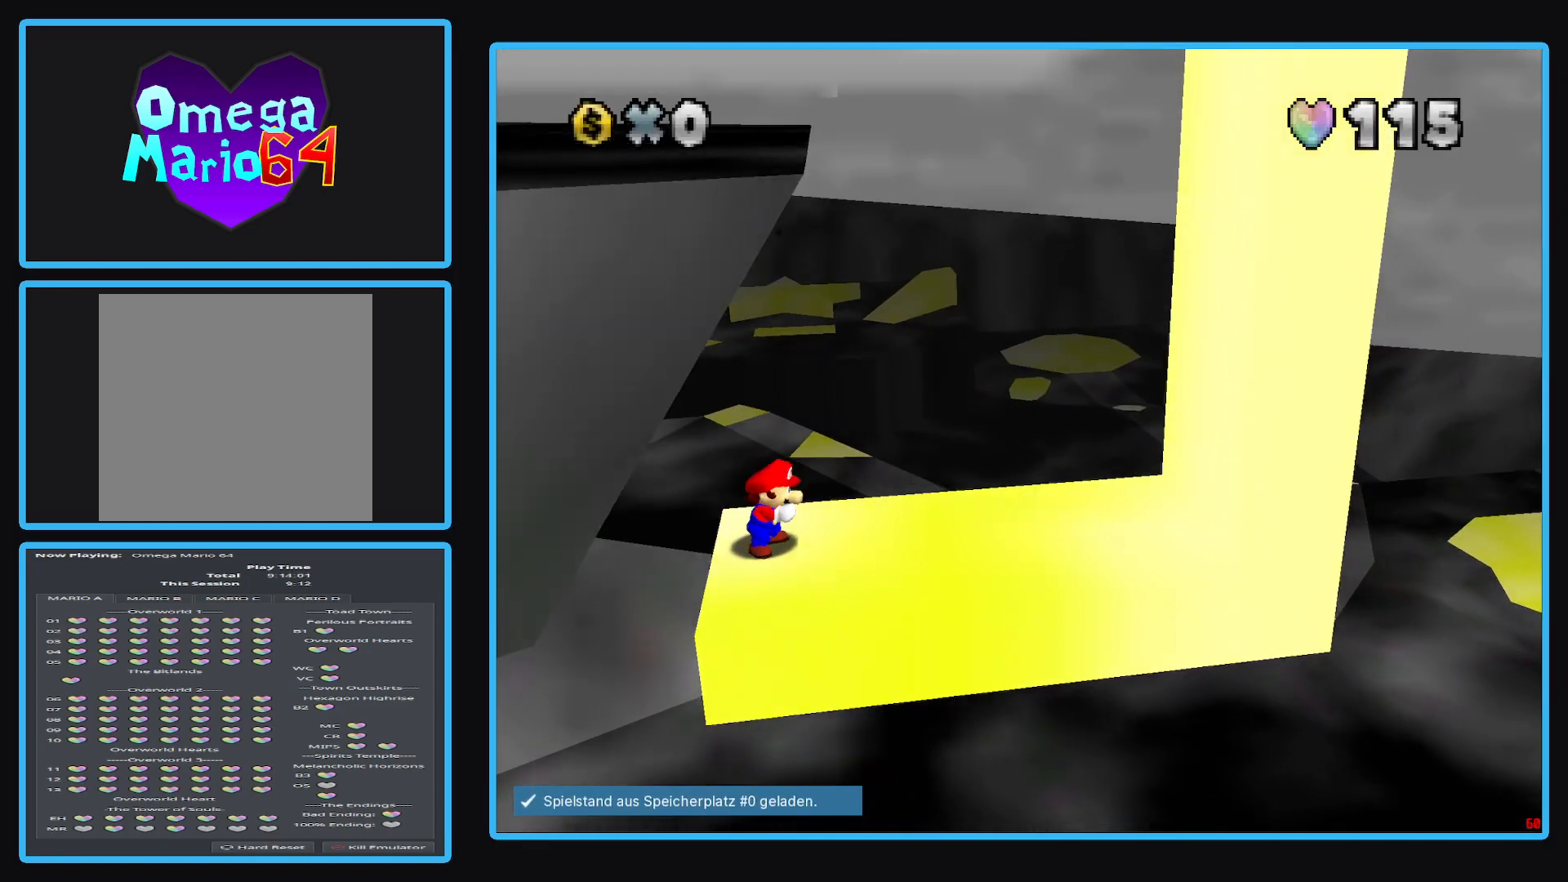
{"buttons": [], "left_stick": "center", "right_stick": "center", "events": [[417, "left_stick", "right"], [483, "left_stick", "center"]]}
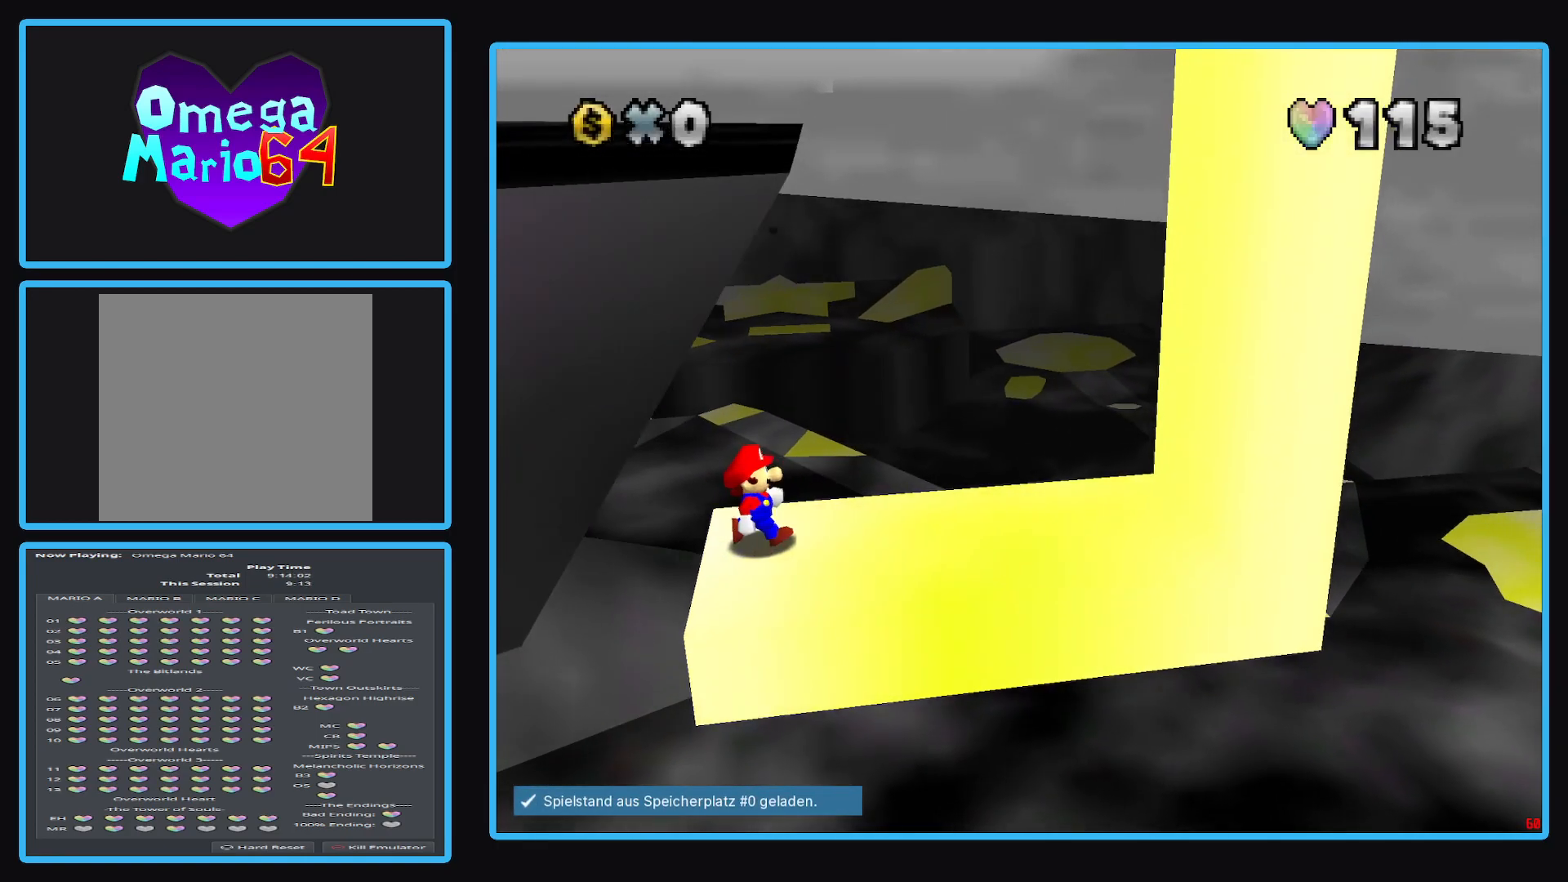
{"buttons": ["A"], "left_stick": "center", "right_stick": "center", "events": [[500, "A", "down"]]}
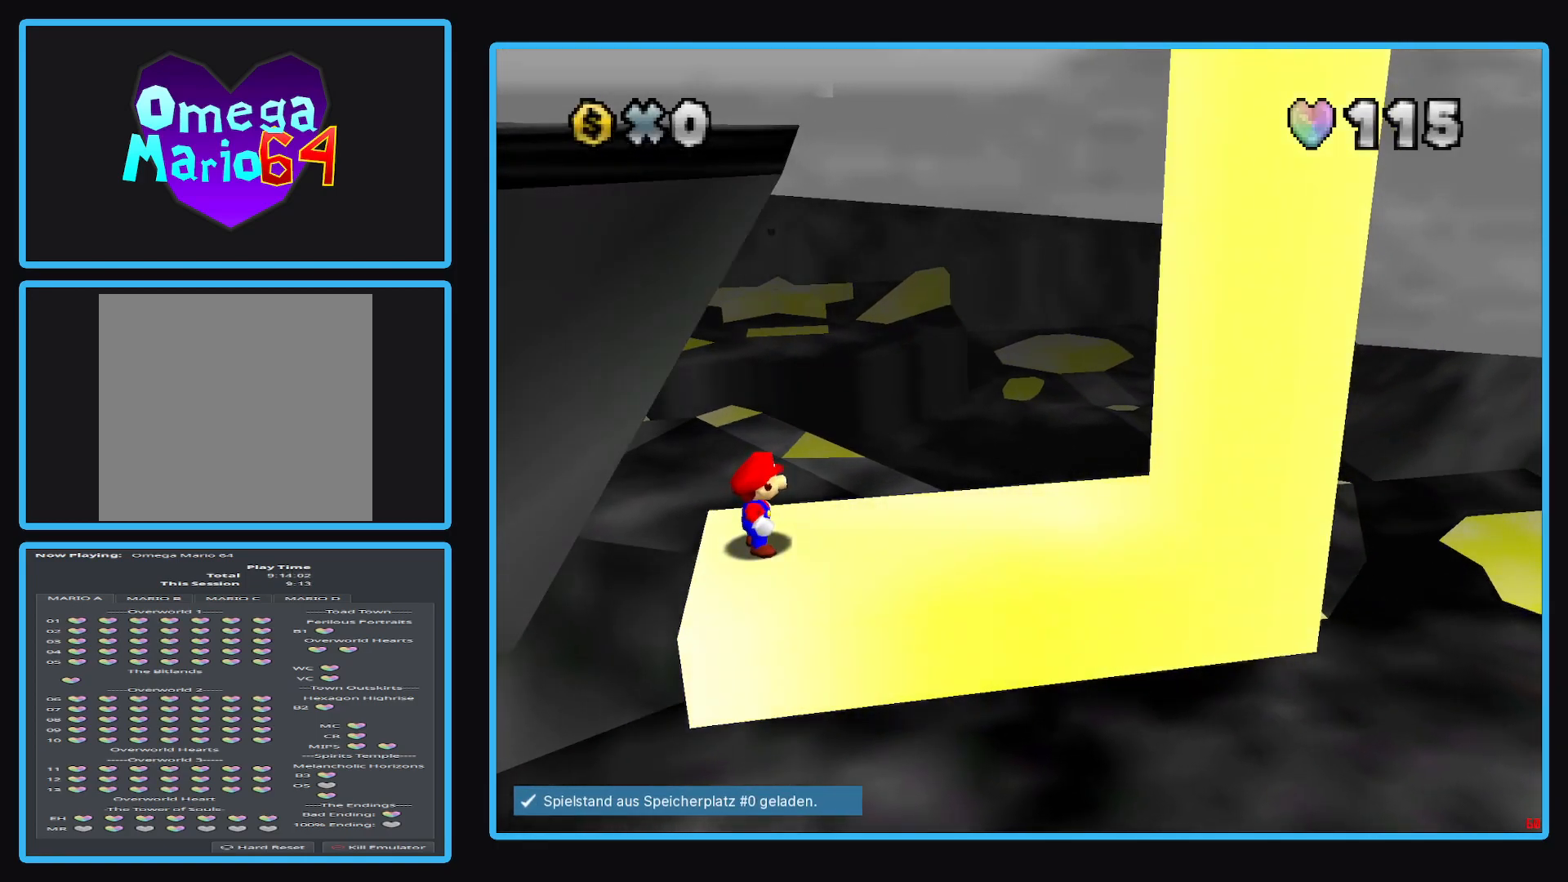
{"buttons": [], "left_stick": "right", "right_stick": "center", "events": [[100, "A", "up"], [367, "left_stick", "right"]]}
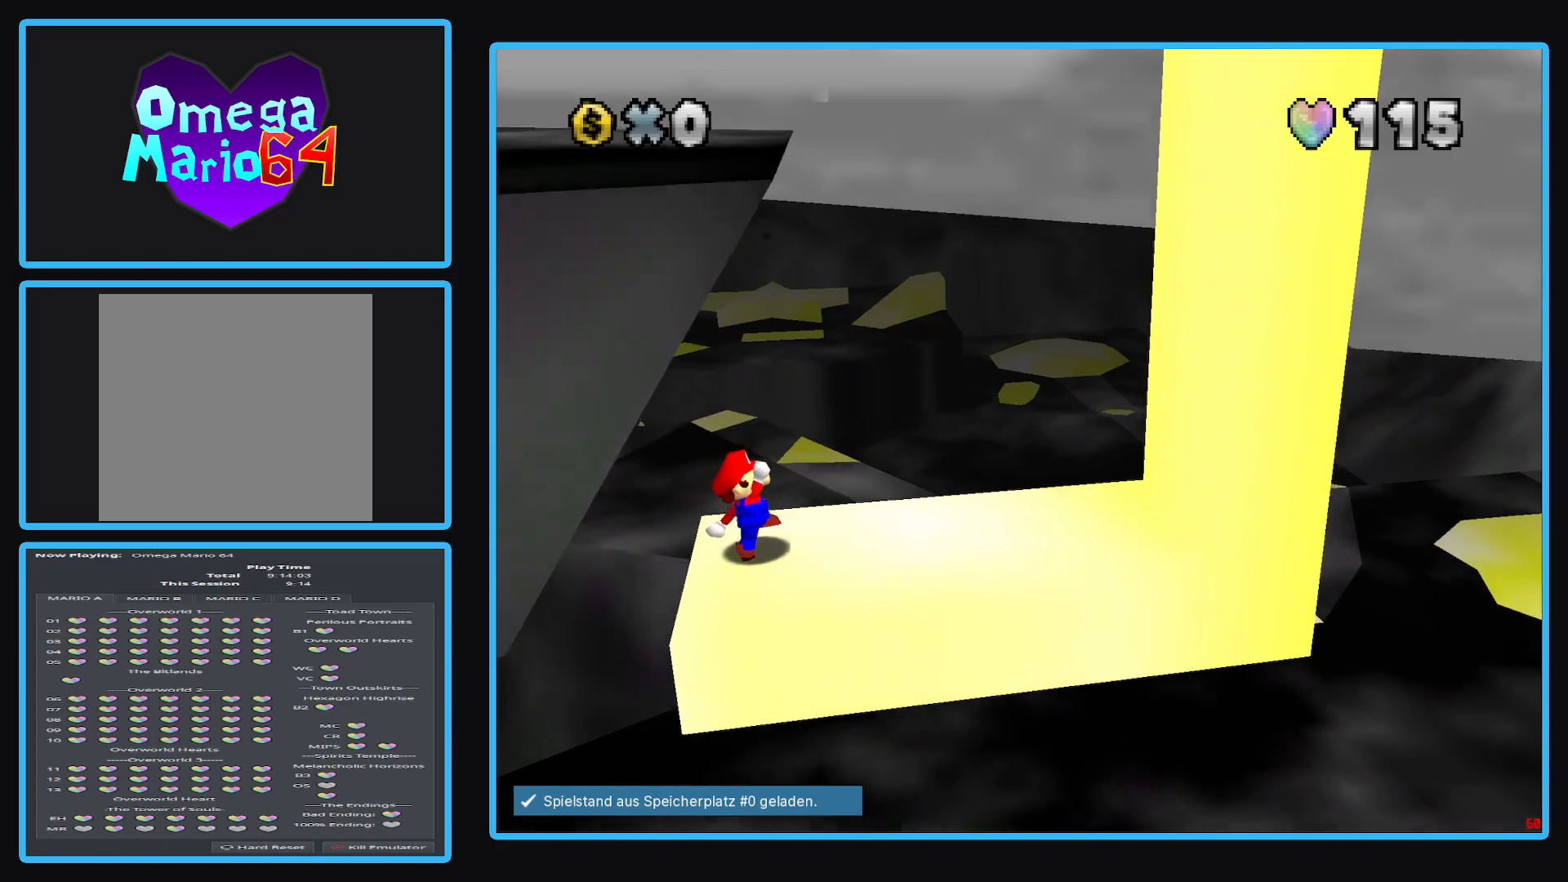
{"buttons": [], "left_stick": "right", "right_stick": "center", "events": [[67, "A", "down"], [167, "A", "up"]]}
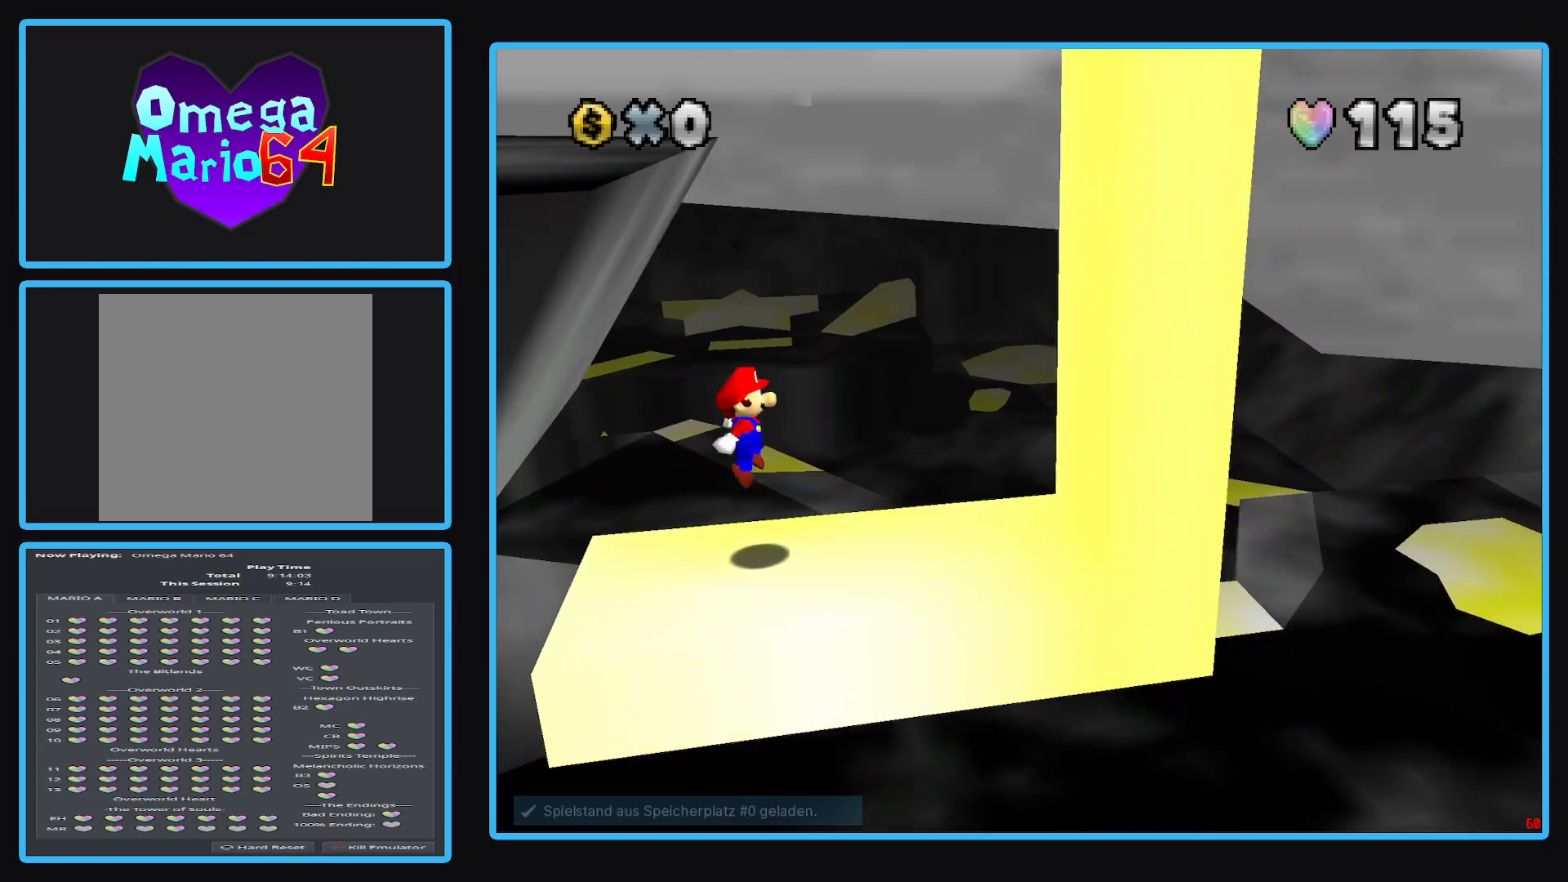
{"buttons": ["A"], "left_stick": "right", "right_stick": "center", "events": [[183, "A", "down"]]}
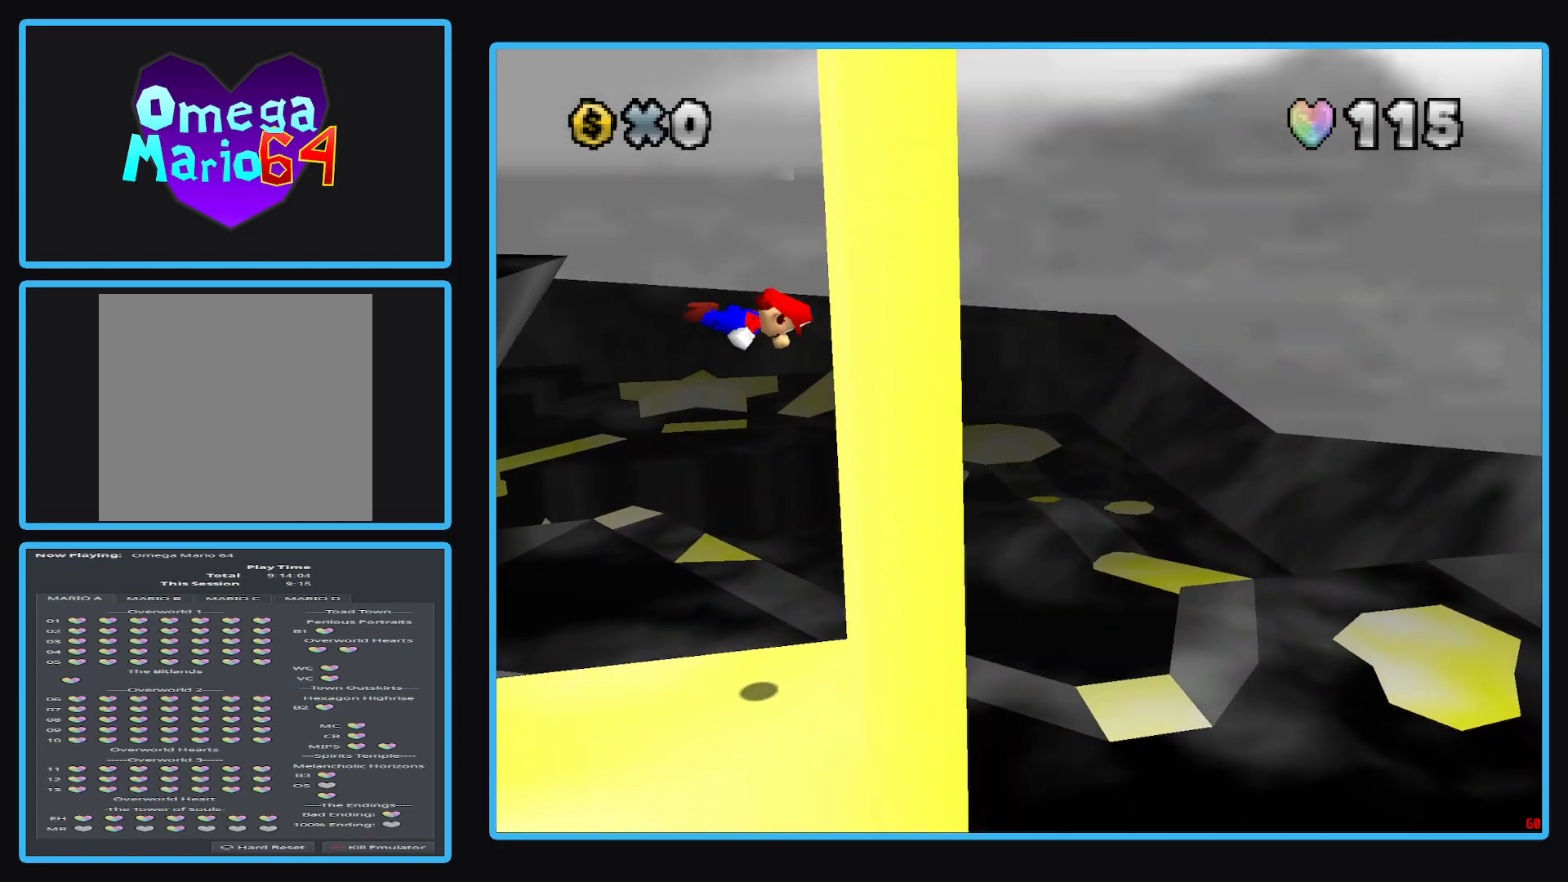
{"buttons": ["A", "X"], "left_stick": "up-left", "right_stick": "center", "events": [[33, "A", "up"], [150, "A", "down"], [150, "X", "down"], [150, "left_stick", "left"], [200, "left_stick", "up-left"]]}
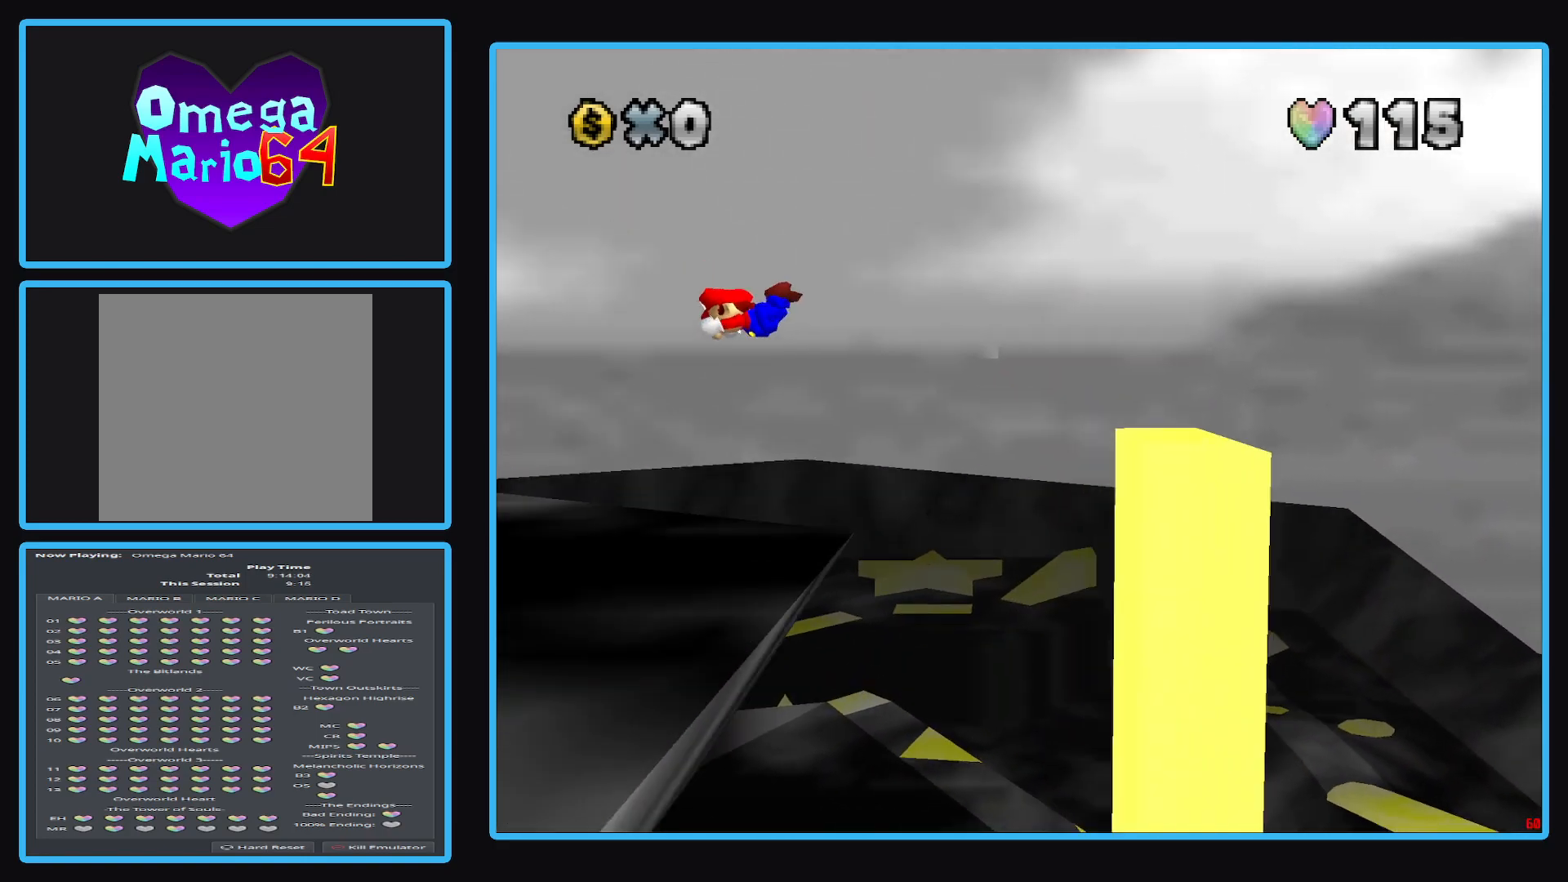
{"buttons": ["A", "X"], "left_stick": "up-left", "right_stick": "center", "events": []}
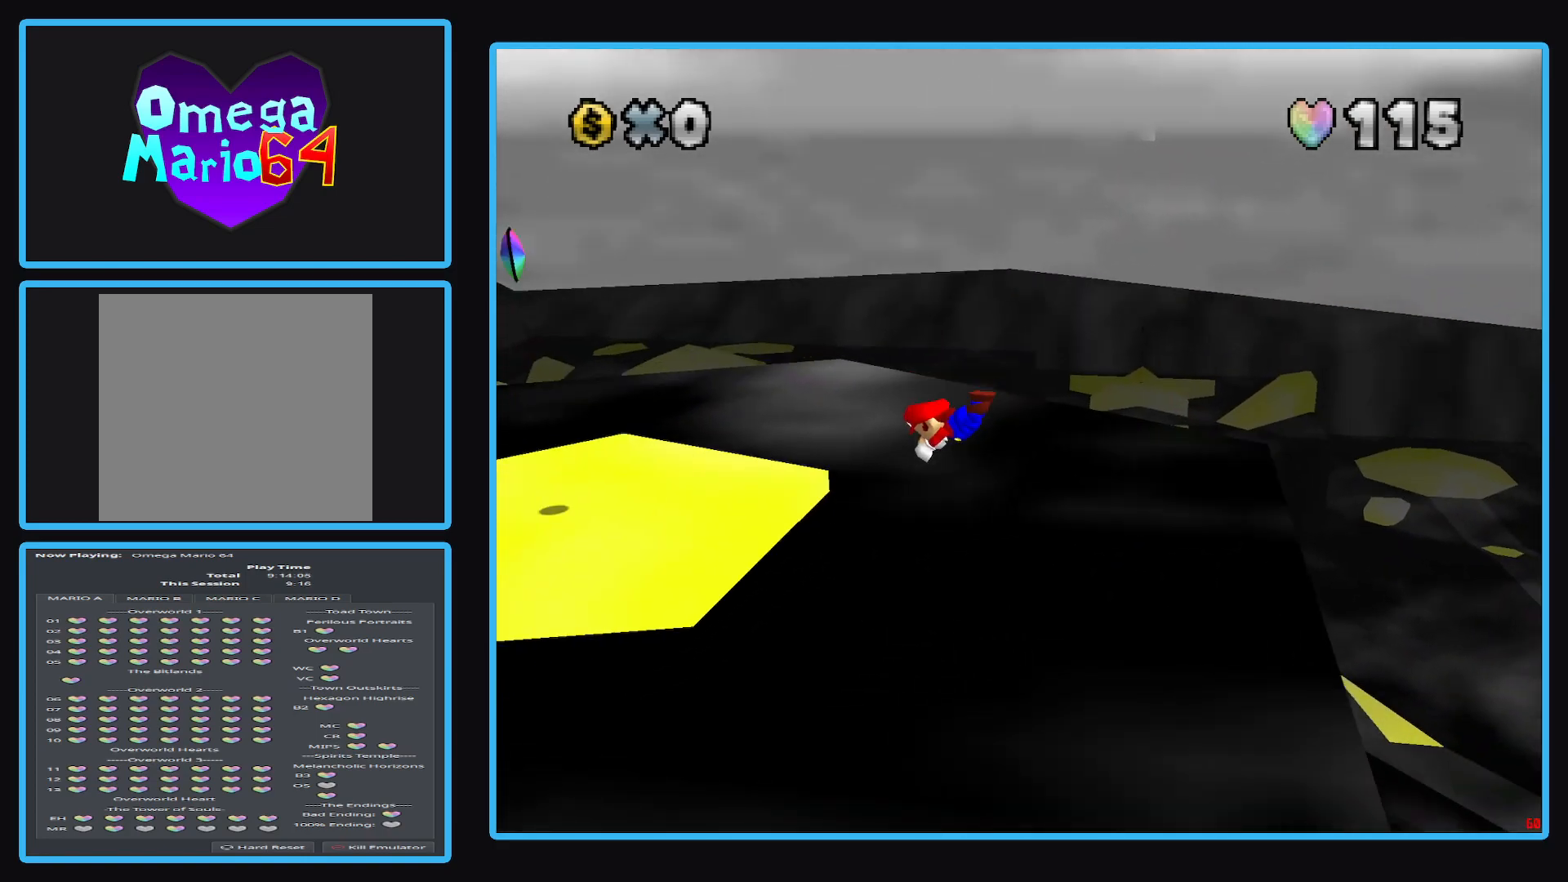
{"buttons": [], "left_stick": "center", "right_stick": "center", "events": [[283, "X", "up"], [333, "A", "up"], [483, "left_stick", "center"]]}